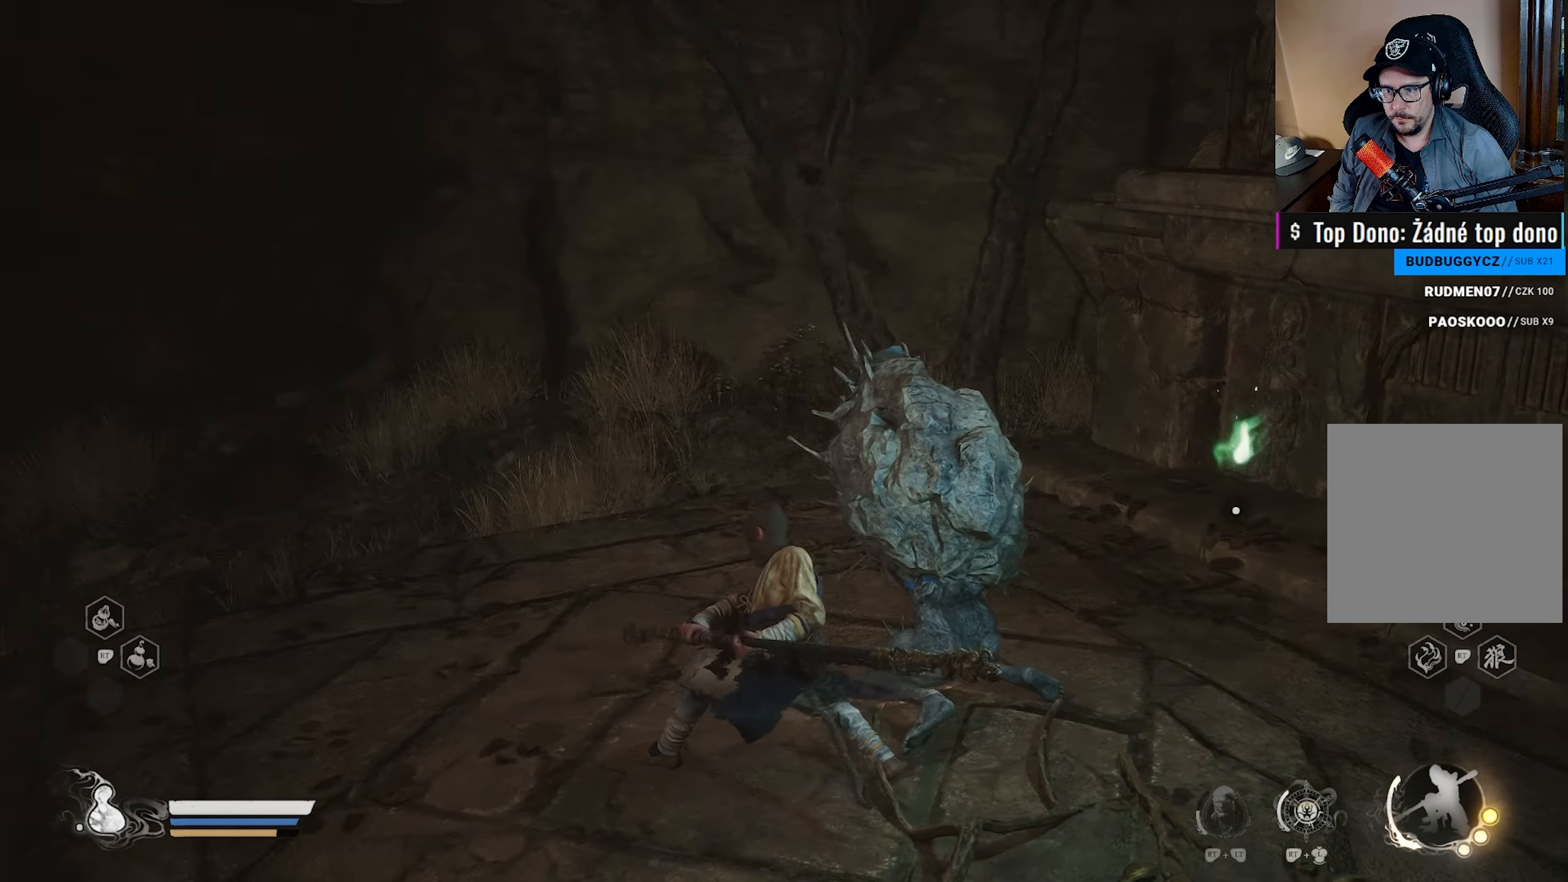
Gameplay with a controller (Xbox layout); each line is a JSON object with the inputs held at the frame after it. "events" lists button and stick changes between this image and that frame as [ms after this image, input, new state], when the widget could be followed in between.
{"buttons": [], "left_stick": "left", "right_stick": "center", "events": [[117, "right_stick", "center"], [200, "left_stick", "left"], [267, "right_stick", "up-left"], [417, "right_stick", "center"]]}
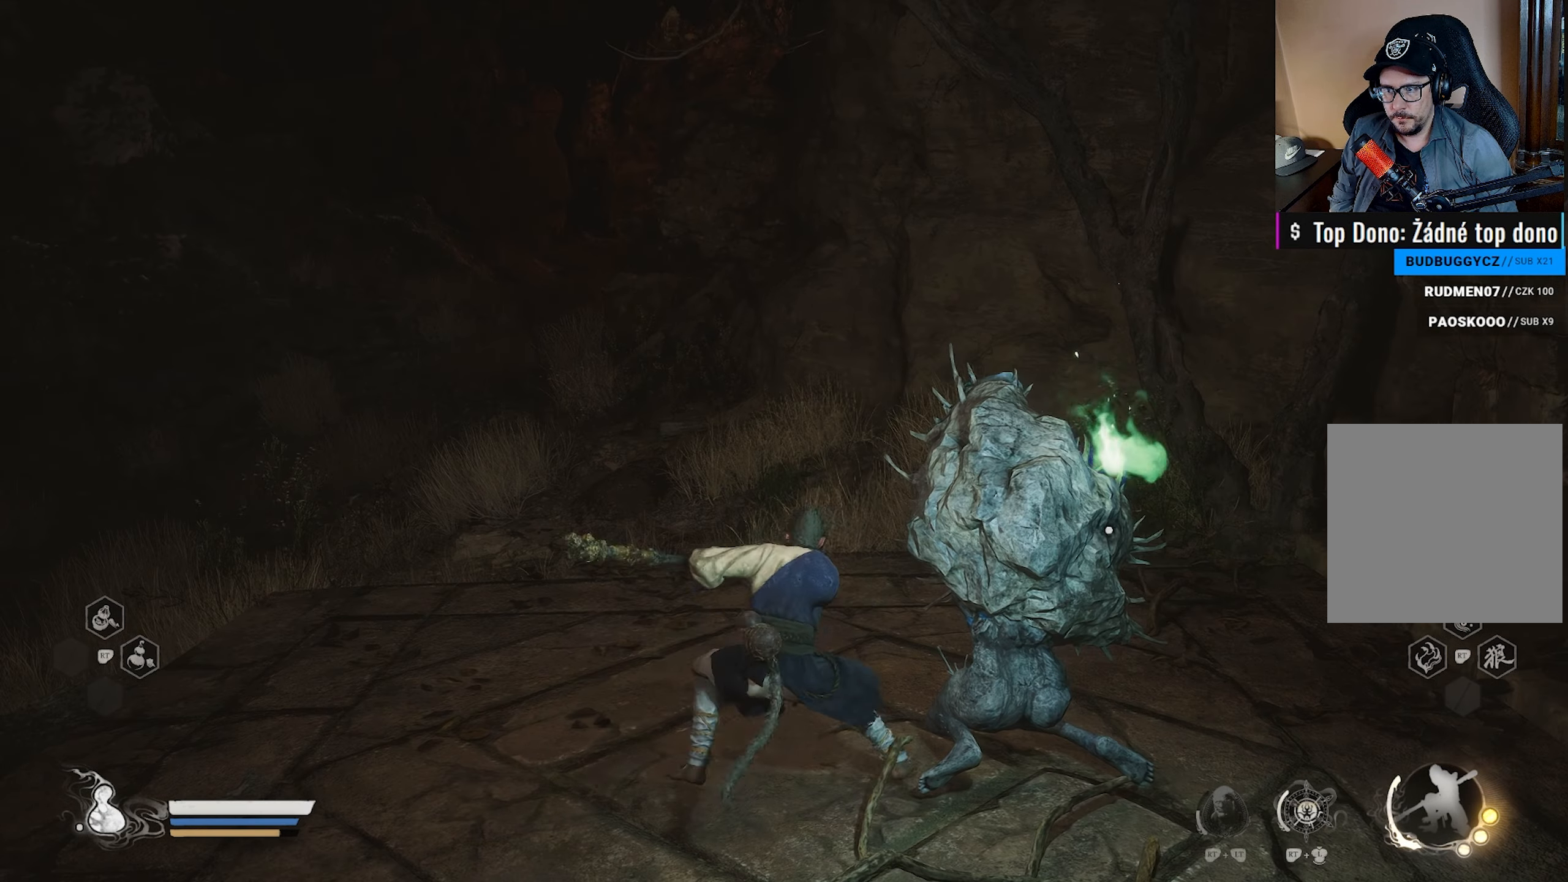
{"buttons": [], "left_stick": "left", "right_stick": "up-right", "events": [[150, "right_stick", "up-right"], [300, "right_stick", "center"], [483, "right_stick", "up-right"]]}
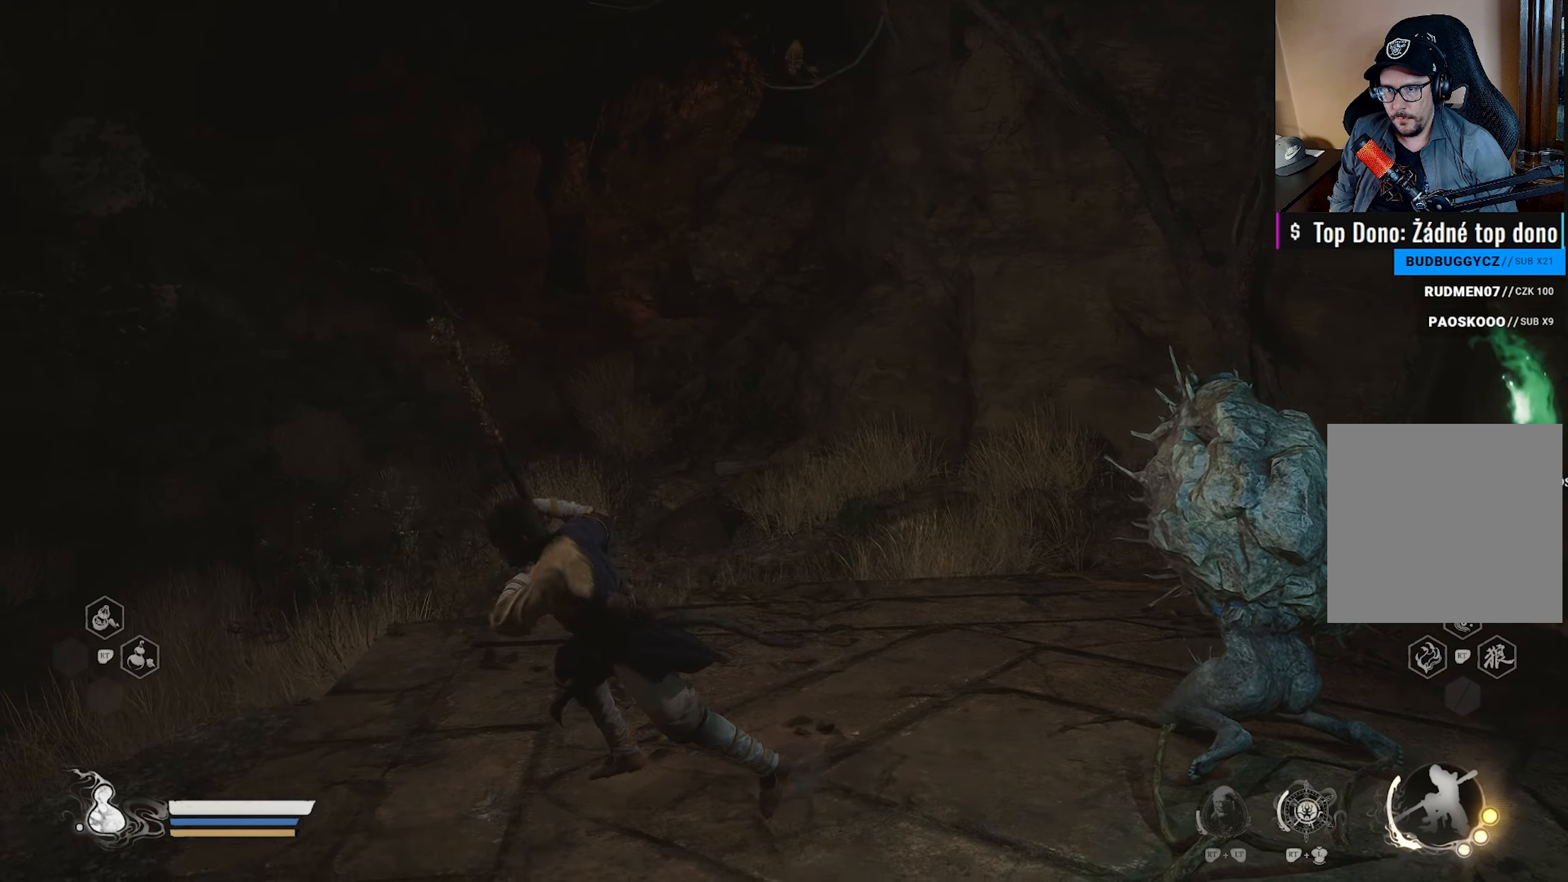
{"buttons": [], "left_stick": "left", "right_stick": "right", "events": [[200, "right_stick", "right"], [350, "right_stick", "center"], [450, "right_stick", "right"]]}
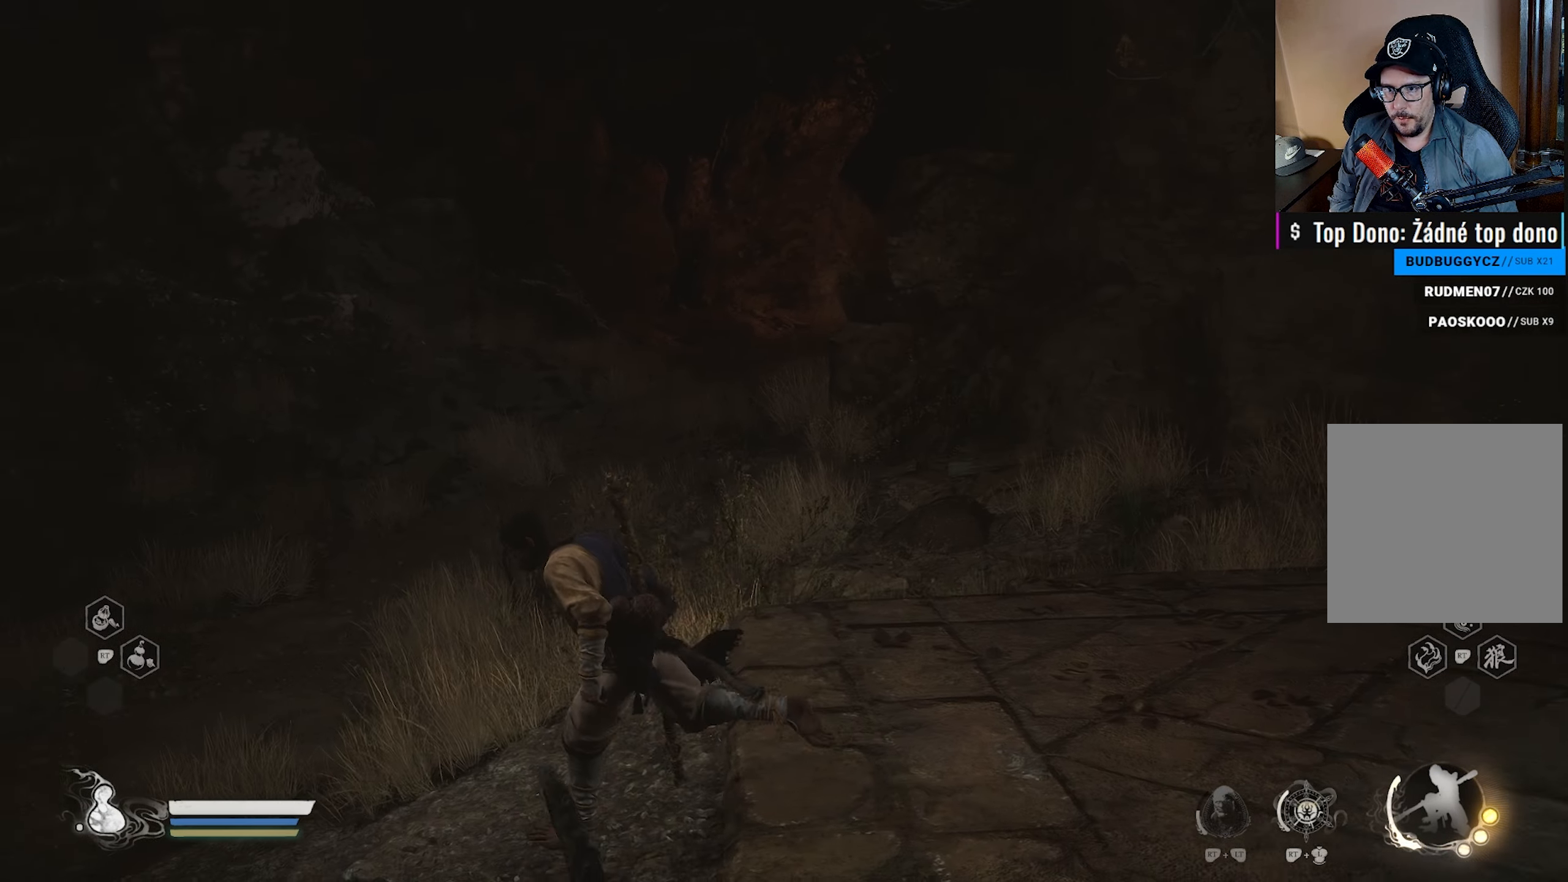
{"buttons": [], "left_stick": "center", "right_stick": "center", "events": [[333, "right_stick", "center"], [350, "left_stick", "center"]]}
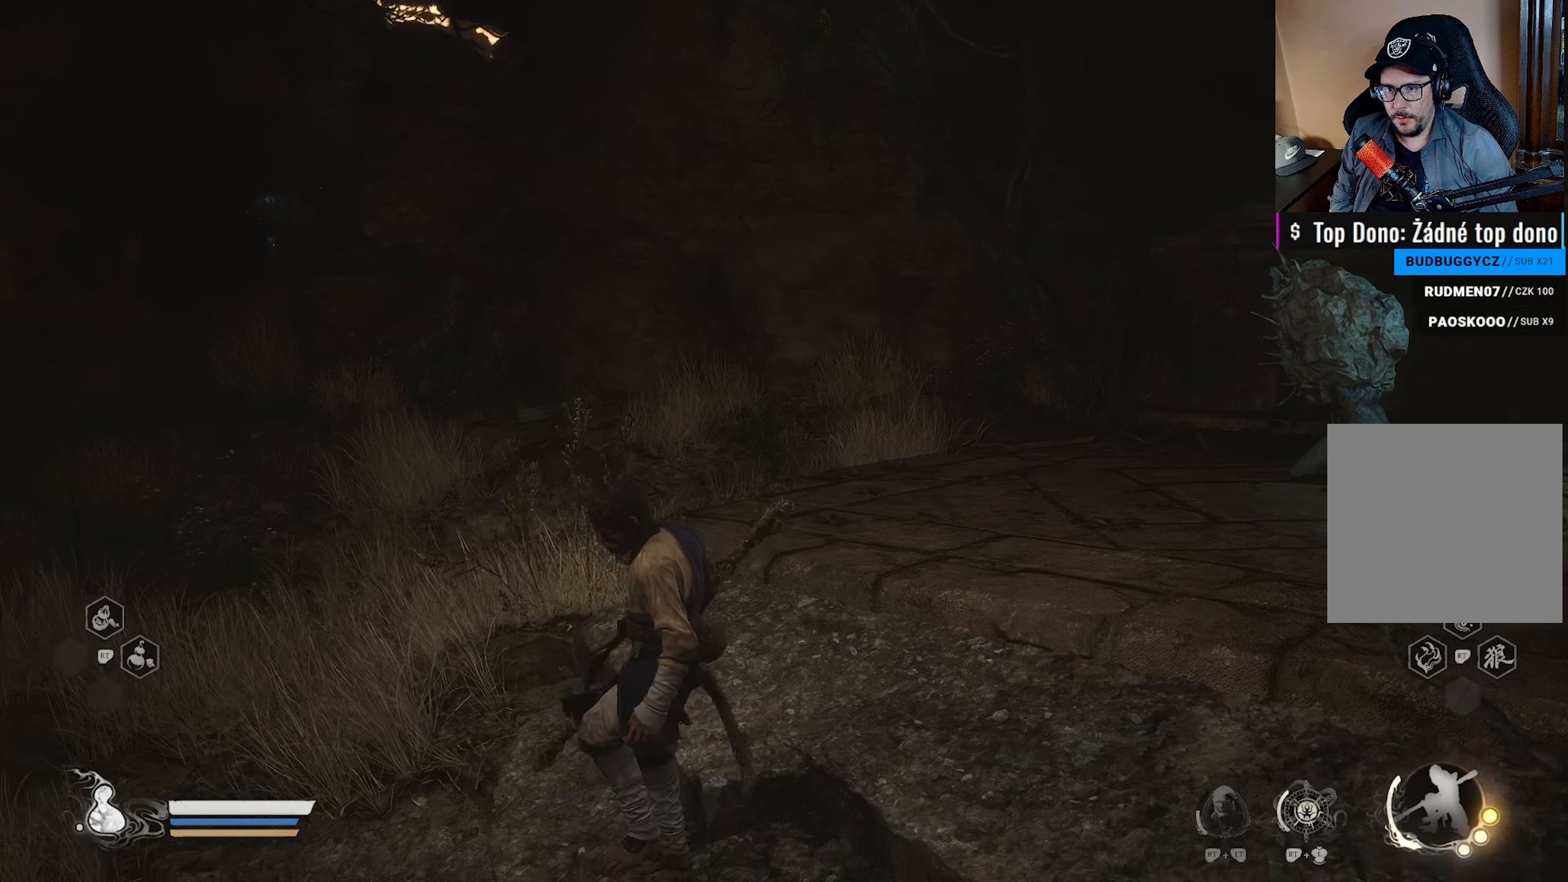
{"buttons": [], "left_stick": "down-left", "right_stick": "center", "events": [[200, "right_stick", "left"], [333, "left_stick", "down-left"], [383, "right_stick", "center"]]}
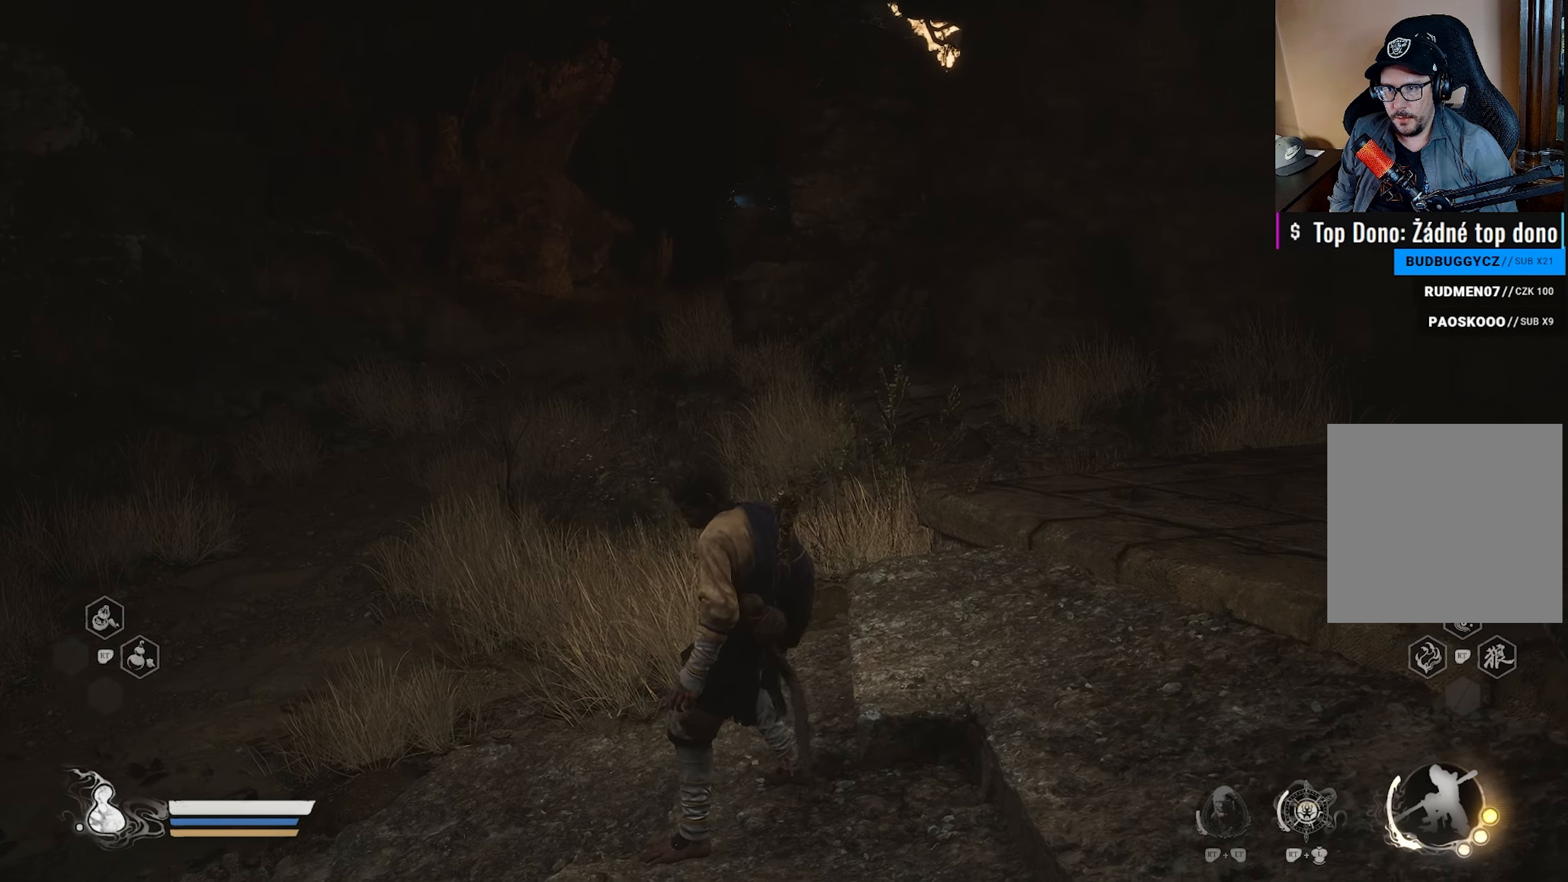
{"buttons": [], "left_stick": "down-left", "right_stick": "right", "events": [[267, "right_stick", "right"], [400, "right_stick", "center"], [483, "right_stick", "right"]]}
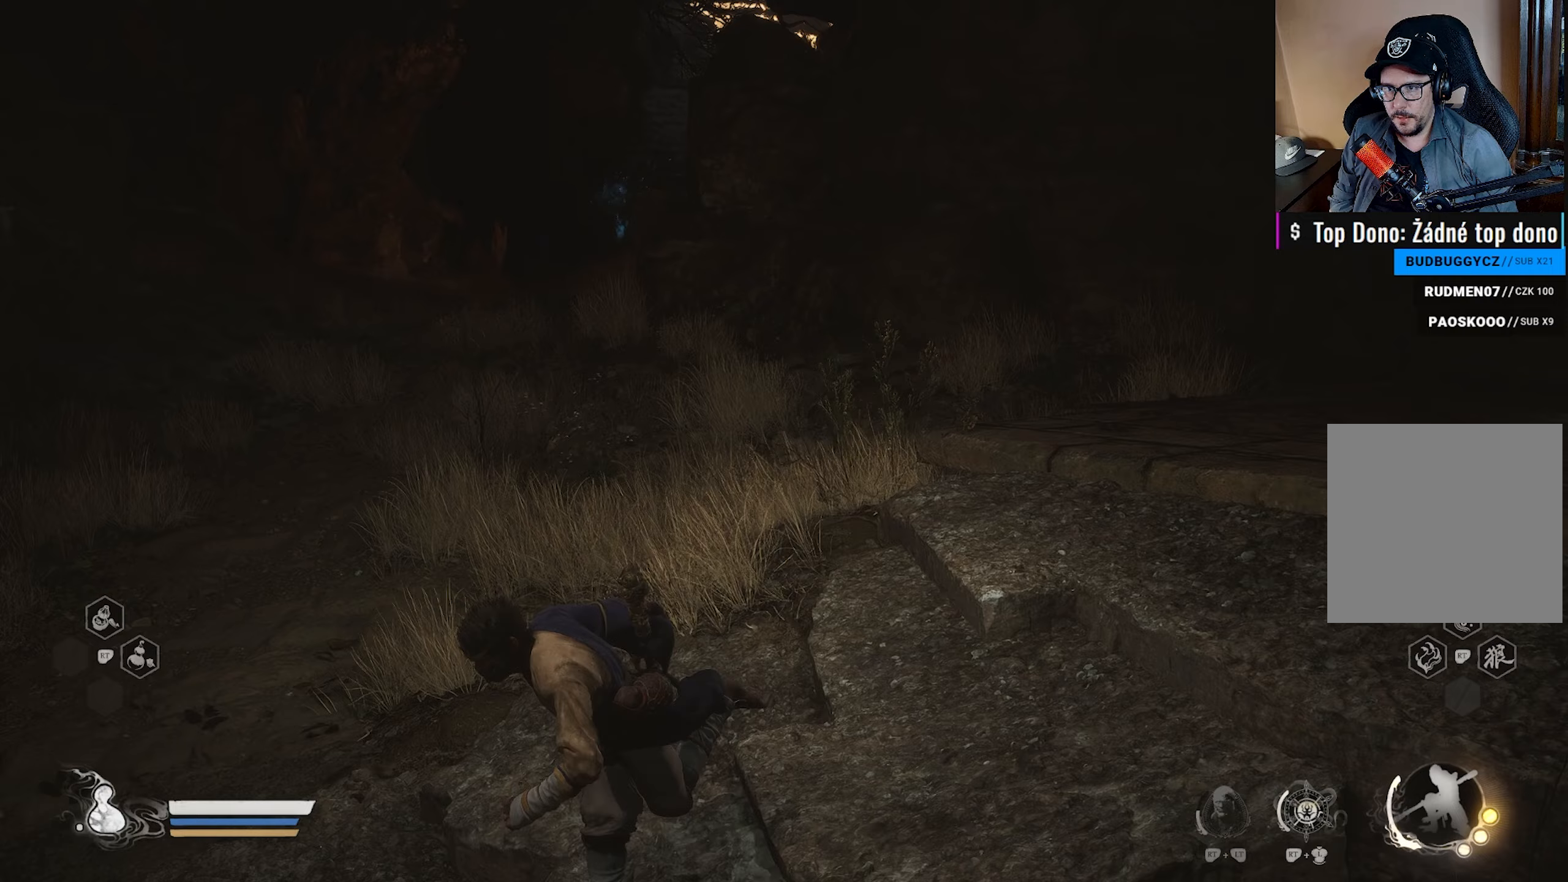
{"buttons": [], "left_stick": "left", "right_stick": "center", "events": [[133, "right_stick", "center"], [283, "right_stick", "right"], [400, "left_stick", "left"], [433, "right_stick", "center"]]}
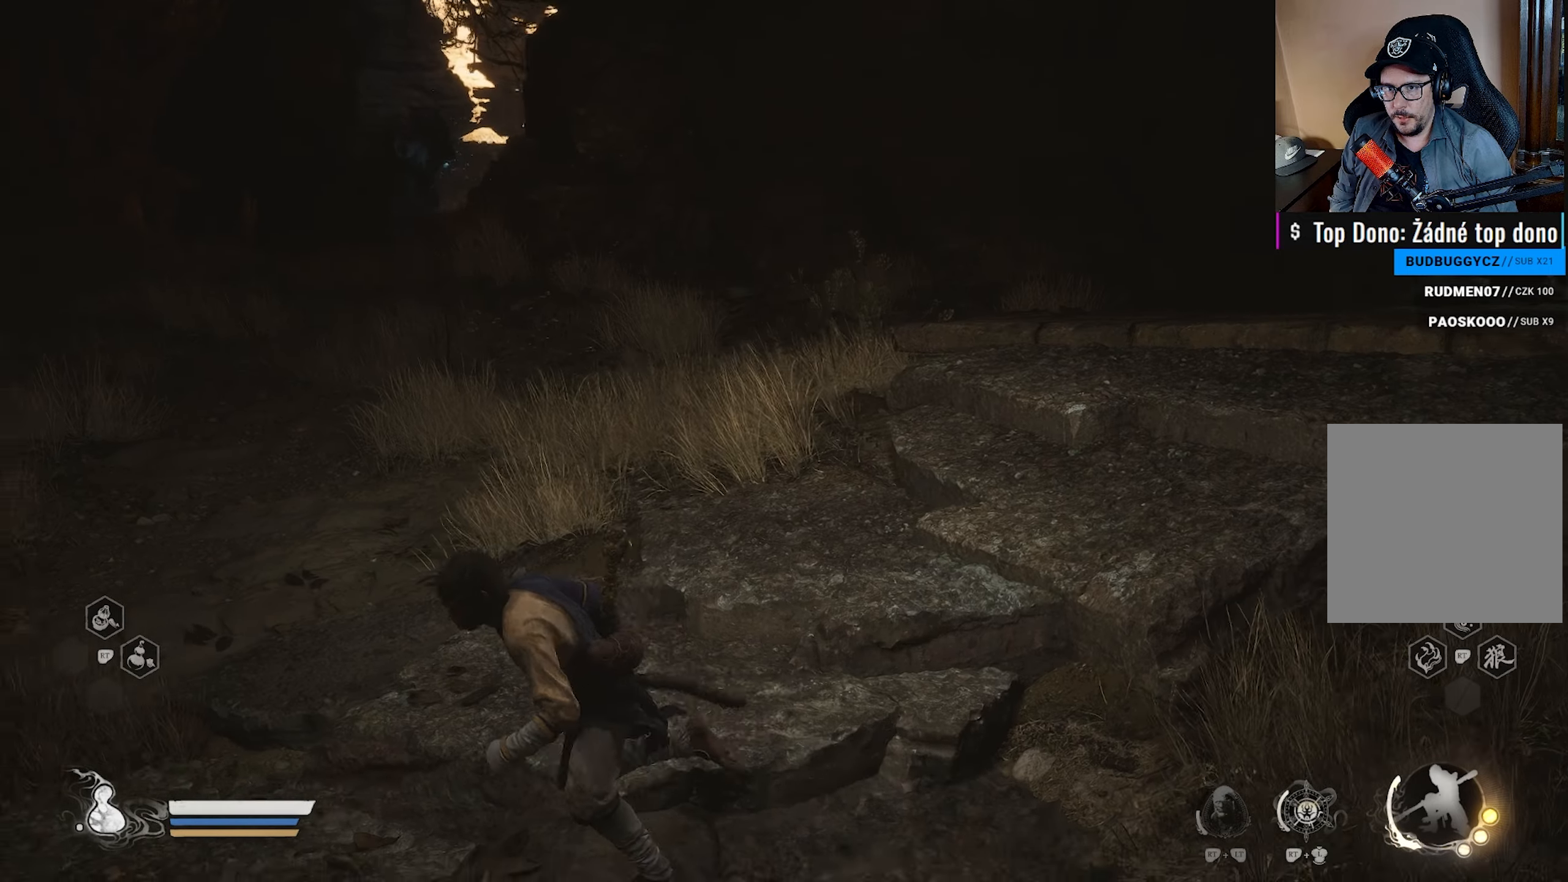
{"buttons": ["R3"], "left_stick": "center", "right_stick": "center", "events": [[50, "left_stick", "up-left"], [183, "left_stick", "center"], [500, "R3", "down"]]}
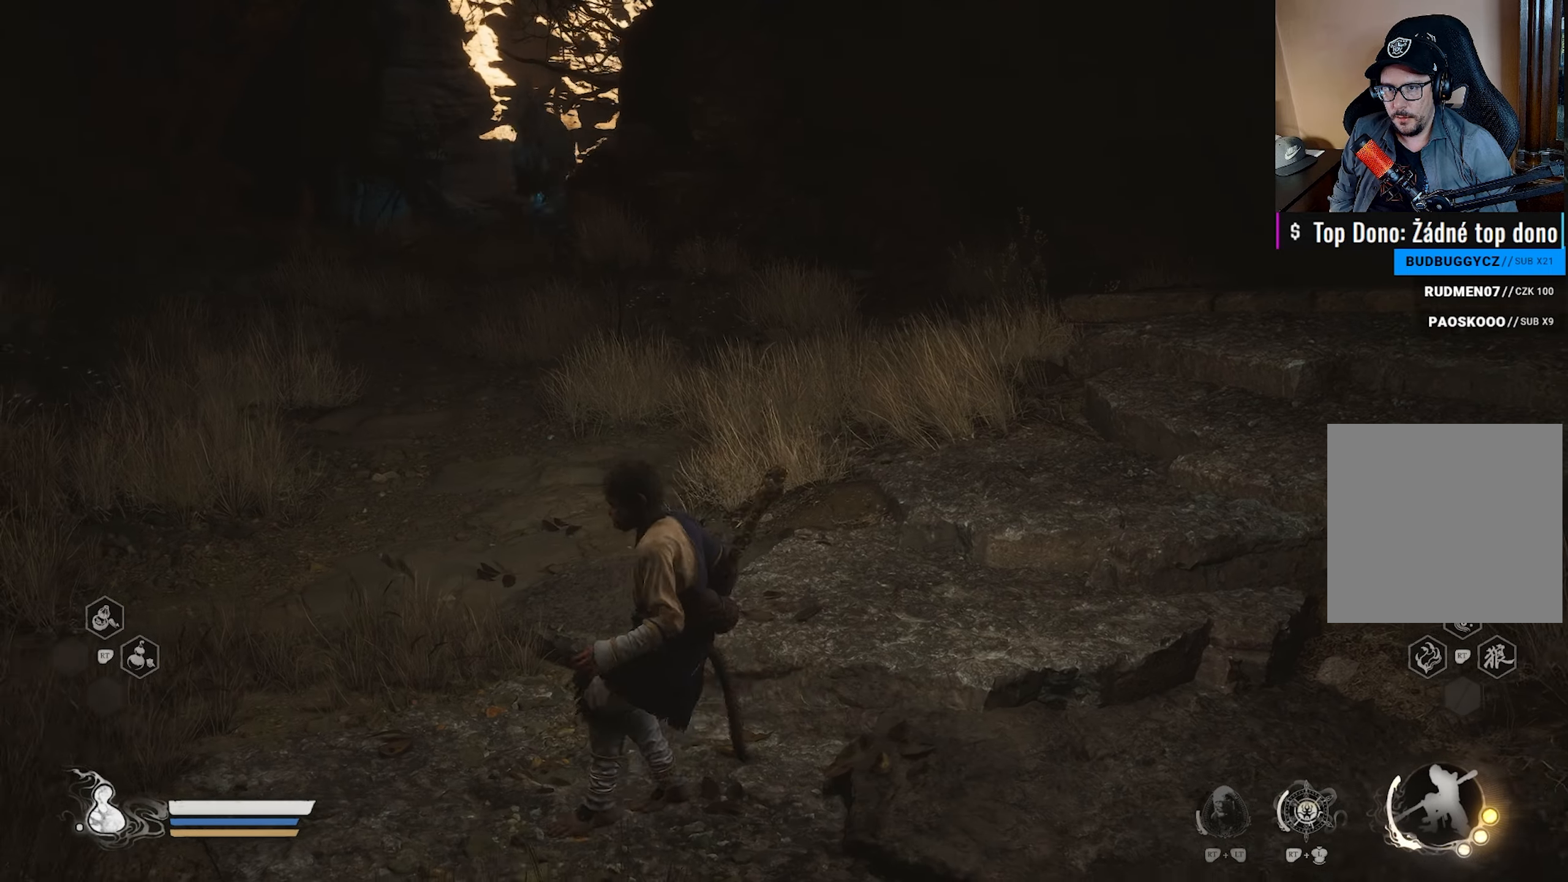
{"buttons": [], "left_stick": "down-right", "right_stick": "center", "events": [[67, "R3", "up"], [167, "left_stick", "down-right"]]}
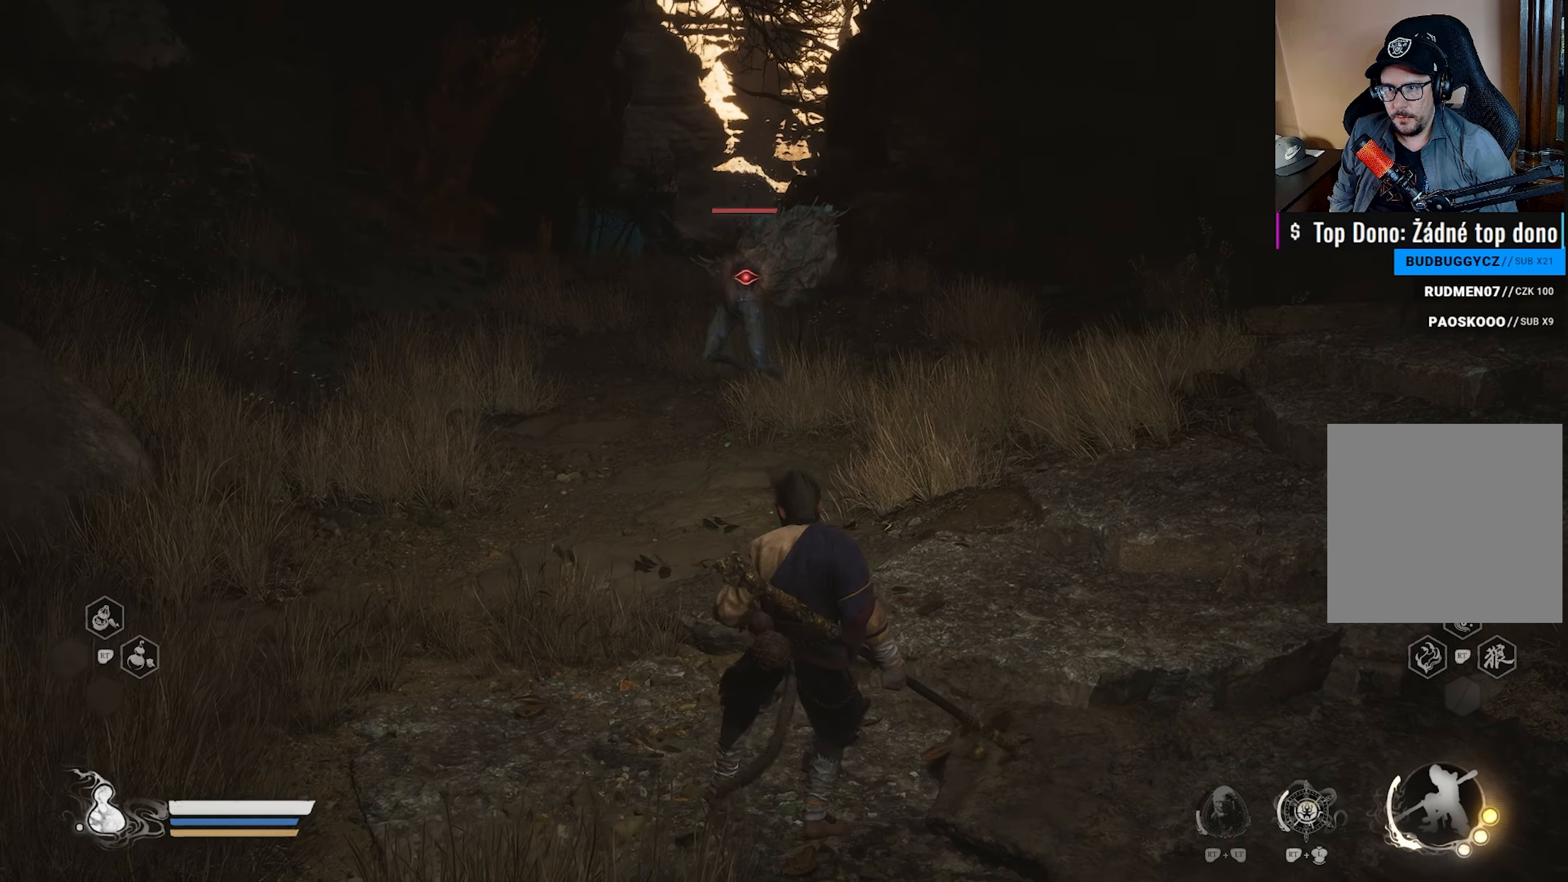
{"buttons": [], "left_stick": "down-right", "right_stick": "center", "events": [[250, "B", "down"], [383, "B", "up"]]}
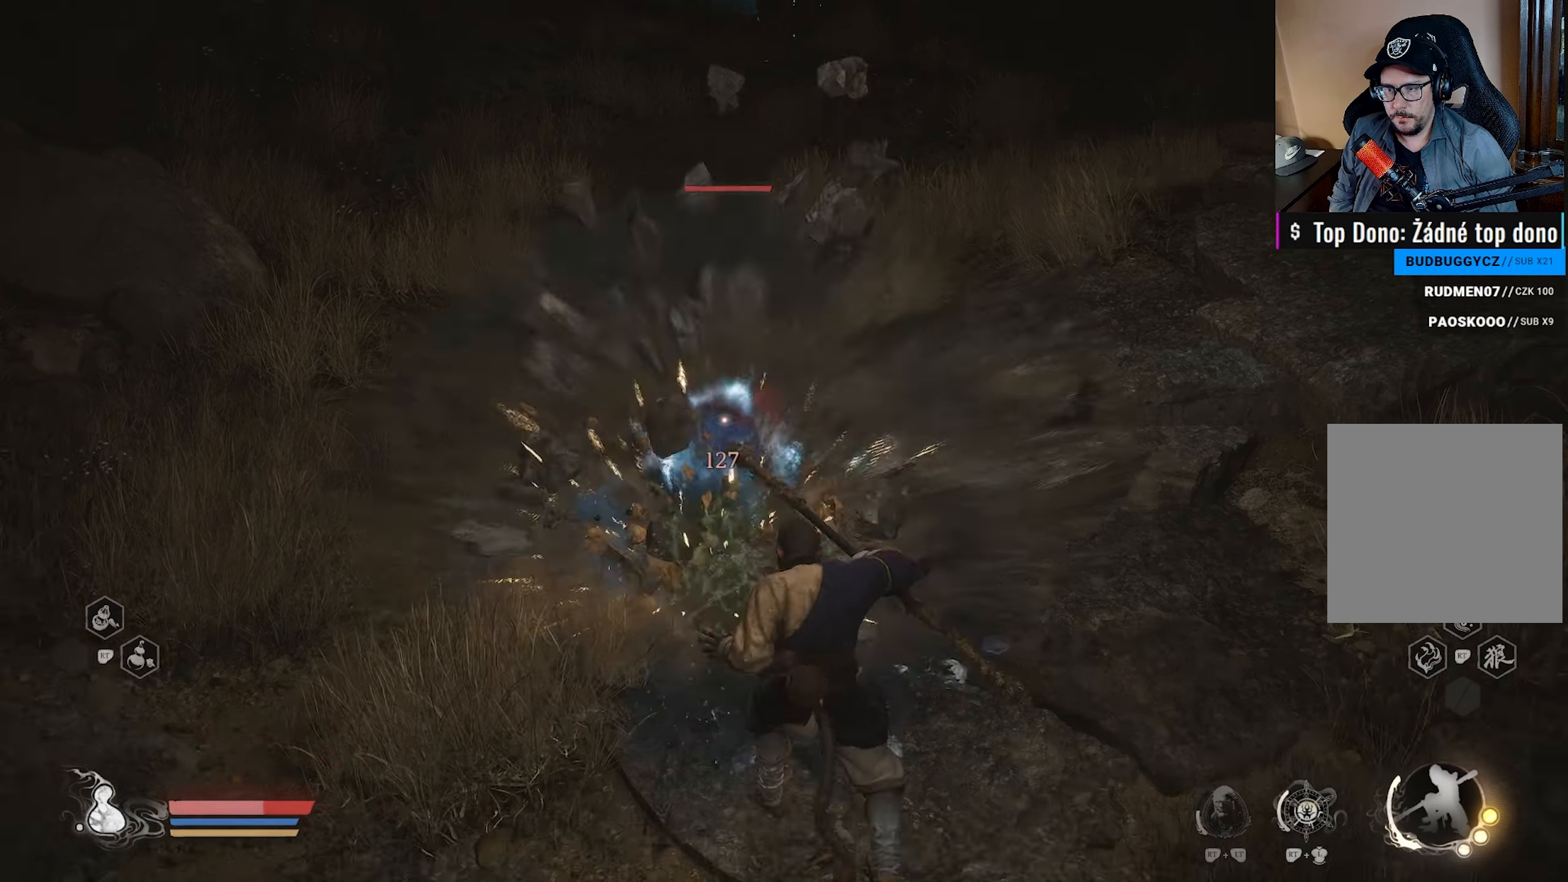
{"buttons": ["B"], "left_stick": "down-right", "right_stick": "center", "events": [[400, "B", "down"]]}
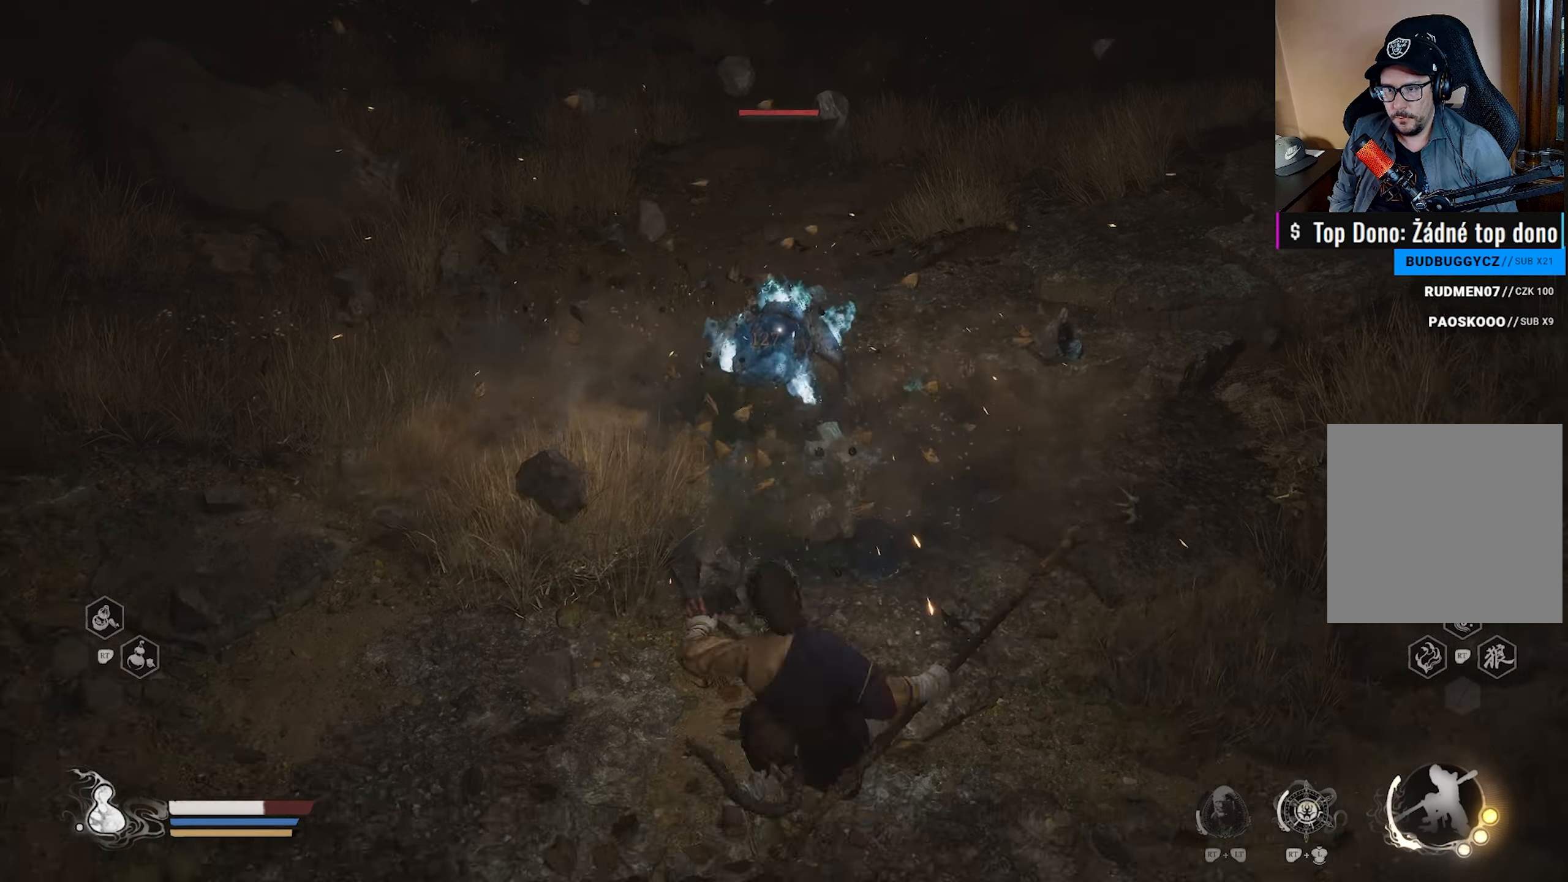
{"buttons": ["Y"], "left_stick": "down-right", "right_stick": "center", "events": [[33, "B", "up"], [467, "Y", "down"]]}
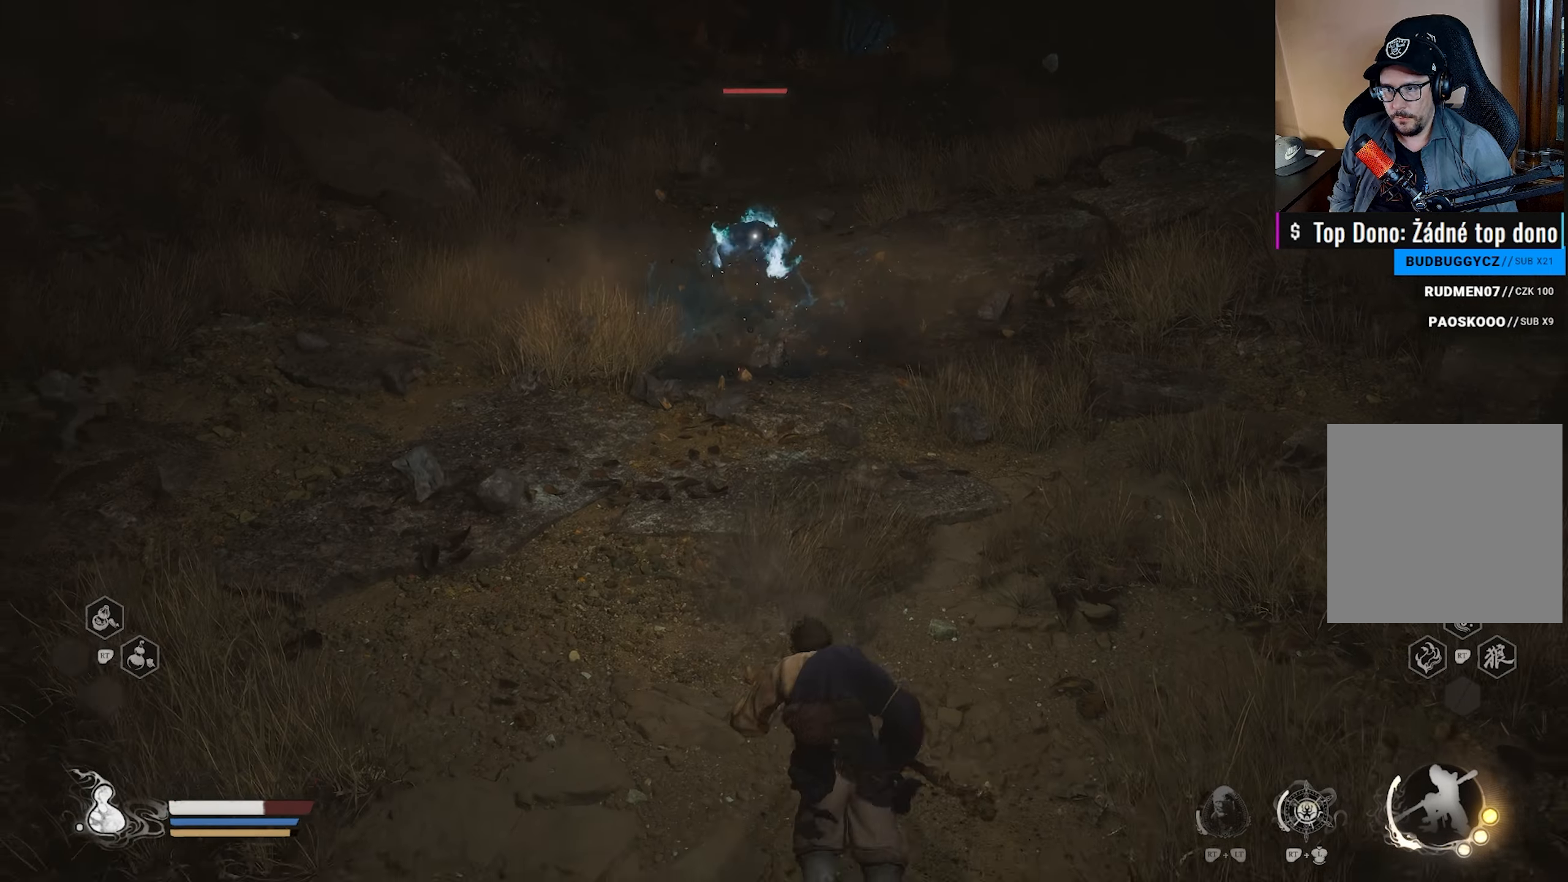
{"buttons": ["Y"], "left_stick": "down-right", "right_stick": "center", "events": []}
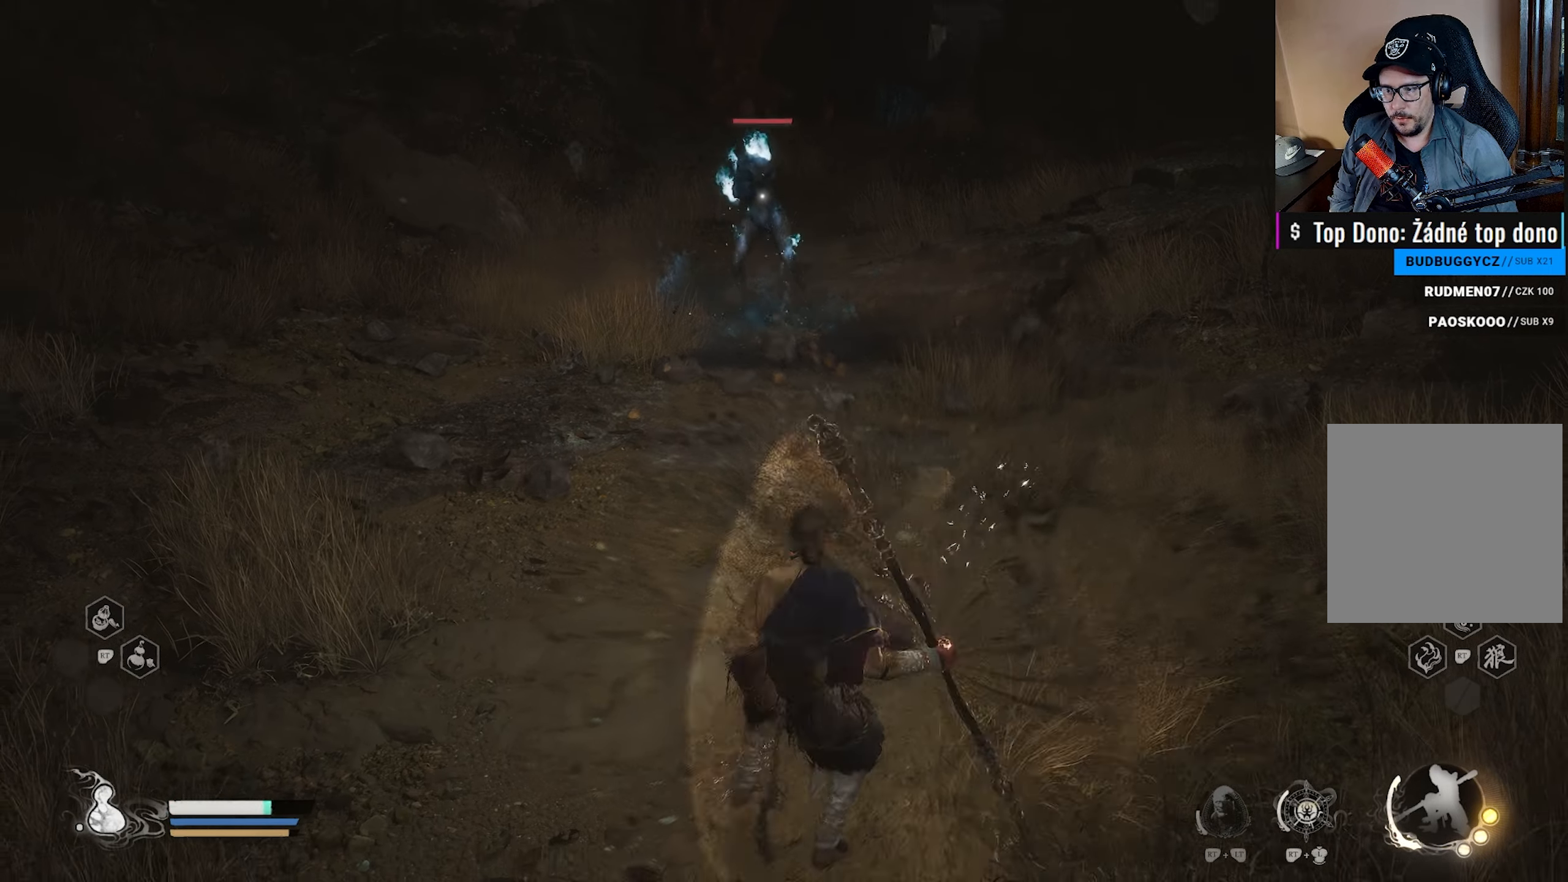
{"buttons": ["Y"], "left_stick": "down-left", "right_stick": "center", "events": [[317, "left_stick", "down"], [433, "left_stick", "down-left"]]}
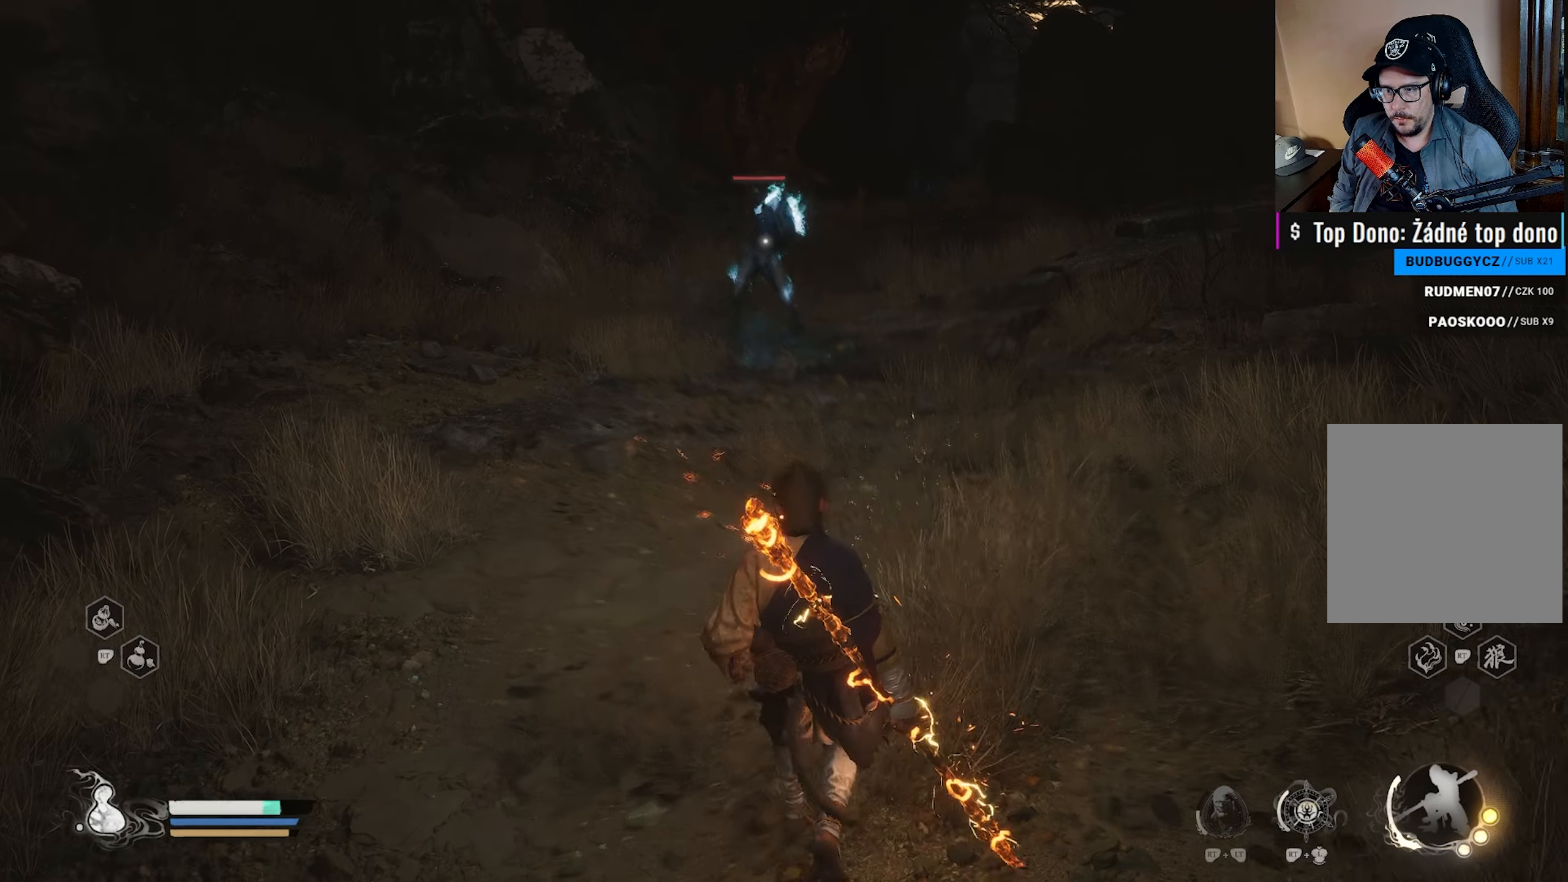
{"buttons": ["Y"], "left_stick": "down-left", "right_stick": "center", "events": [[67, "left_stick", "left"], [167, "L3", "down"], [300, "L3", "up"], [433, "left_stick", "down-left"]]}
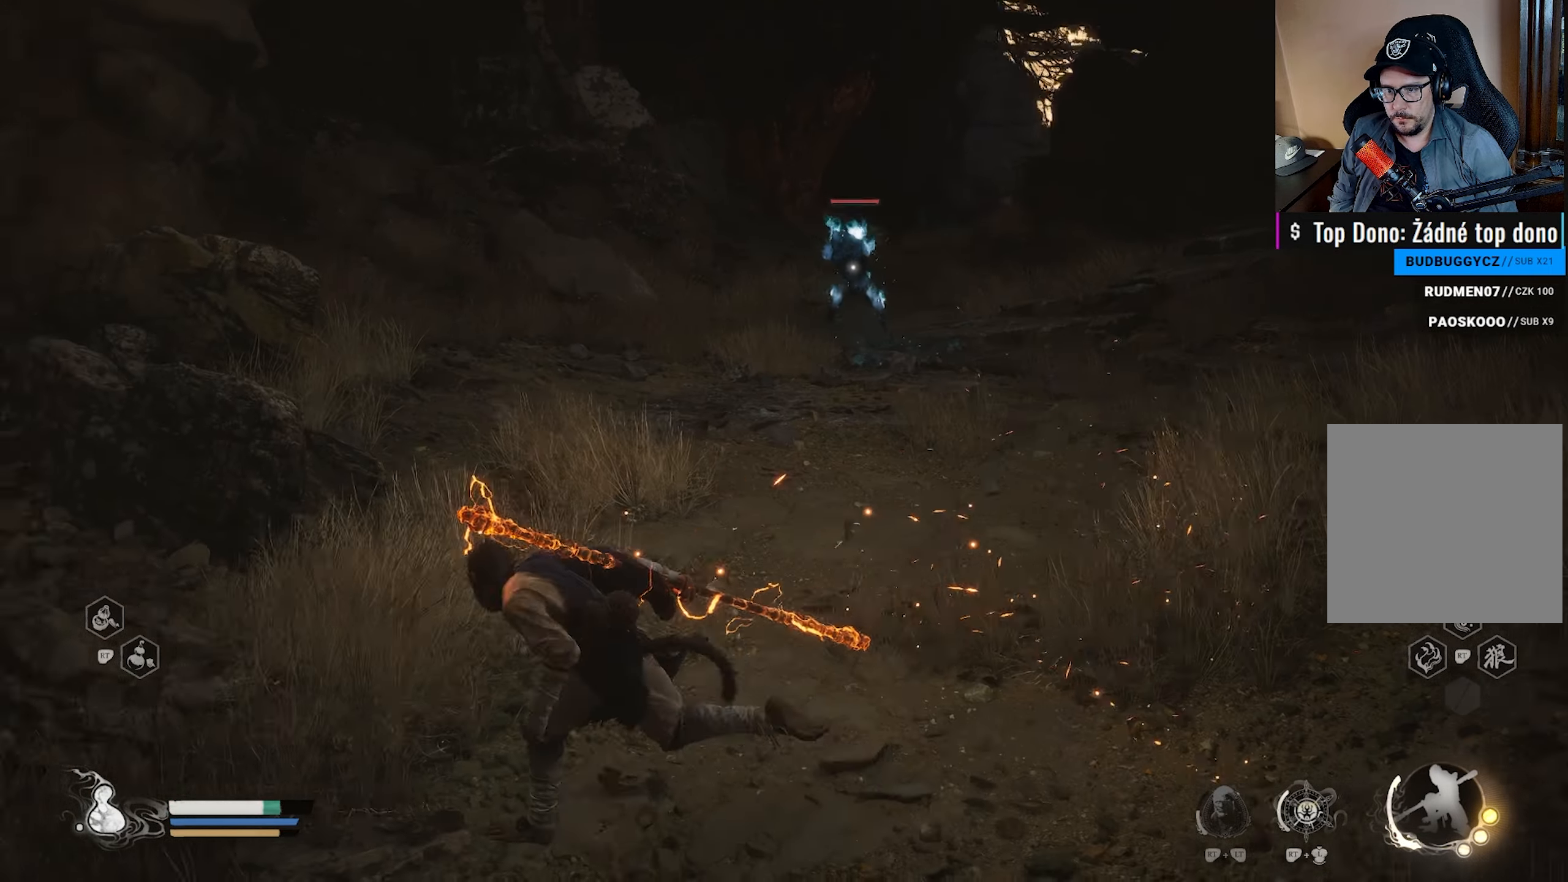
{"buttons": ["Y"], "left_stick": "right", "right_stick": "center", "events": [[17, "left_stick", "down"], [233, "left_stick", "down-right"], [450, "left_stick", "right"]]}
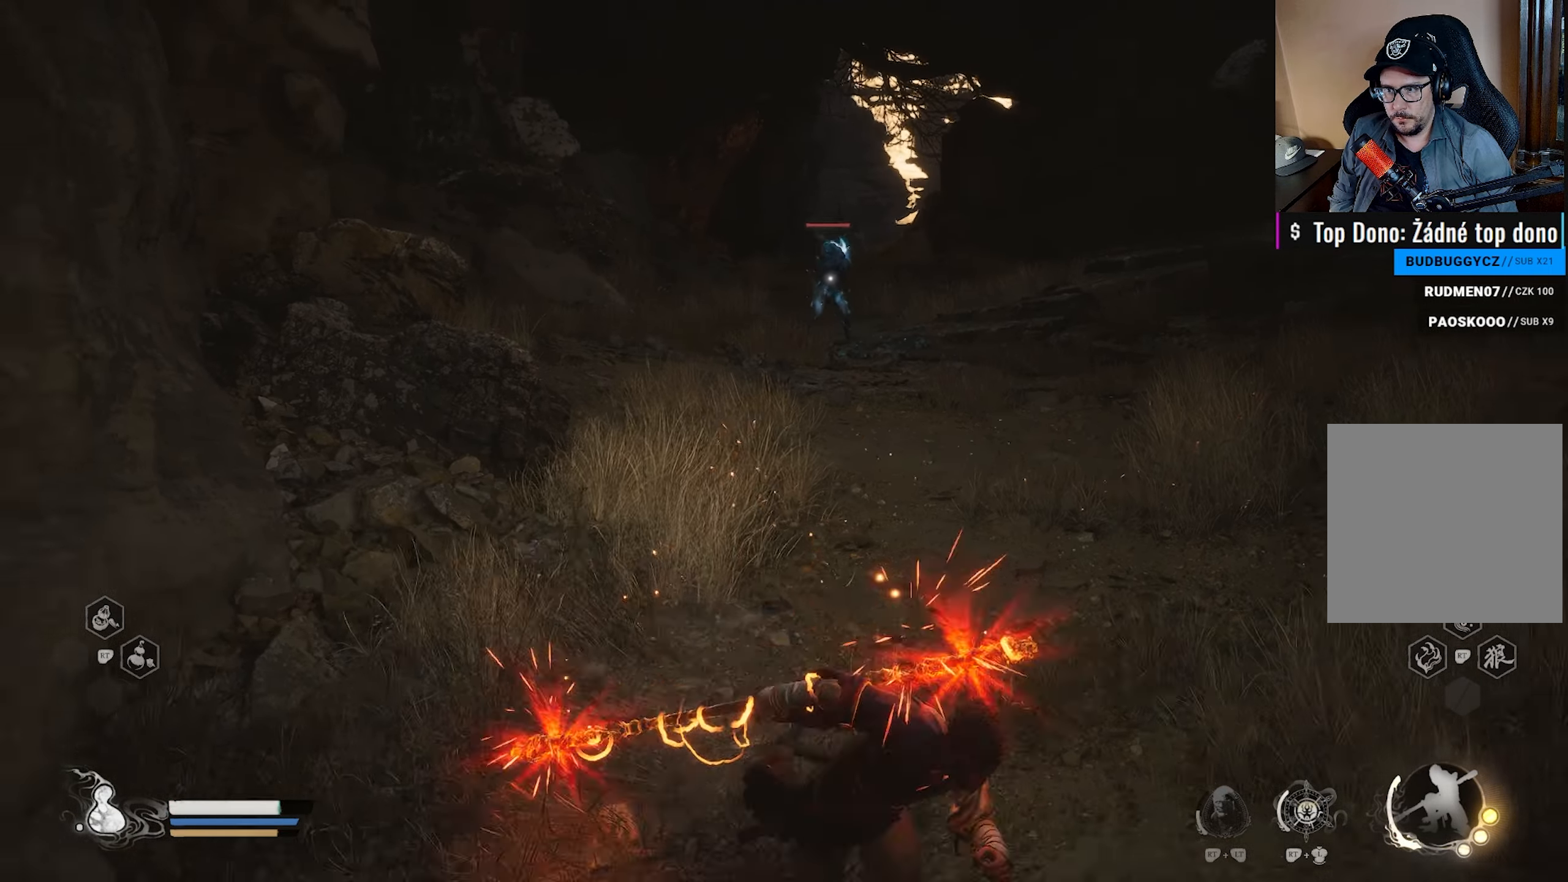
{"buttons": ["Y"], "left_stick": "right", "right_stick": "center", "events": []}
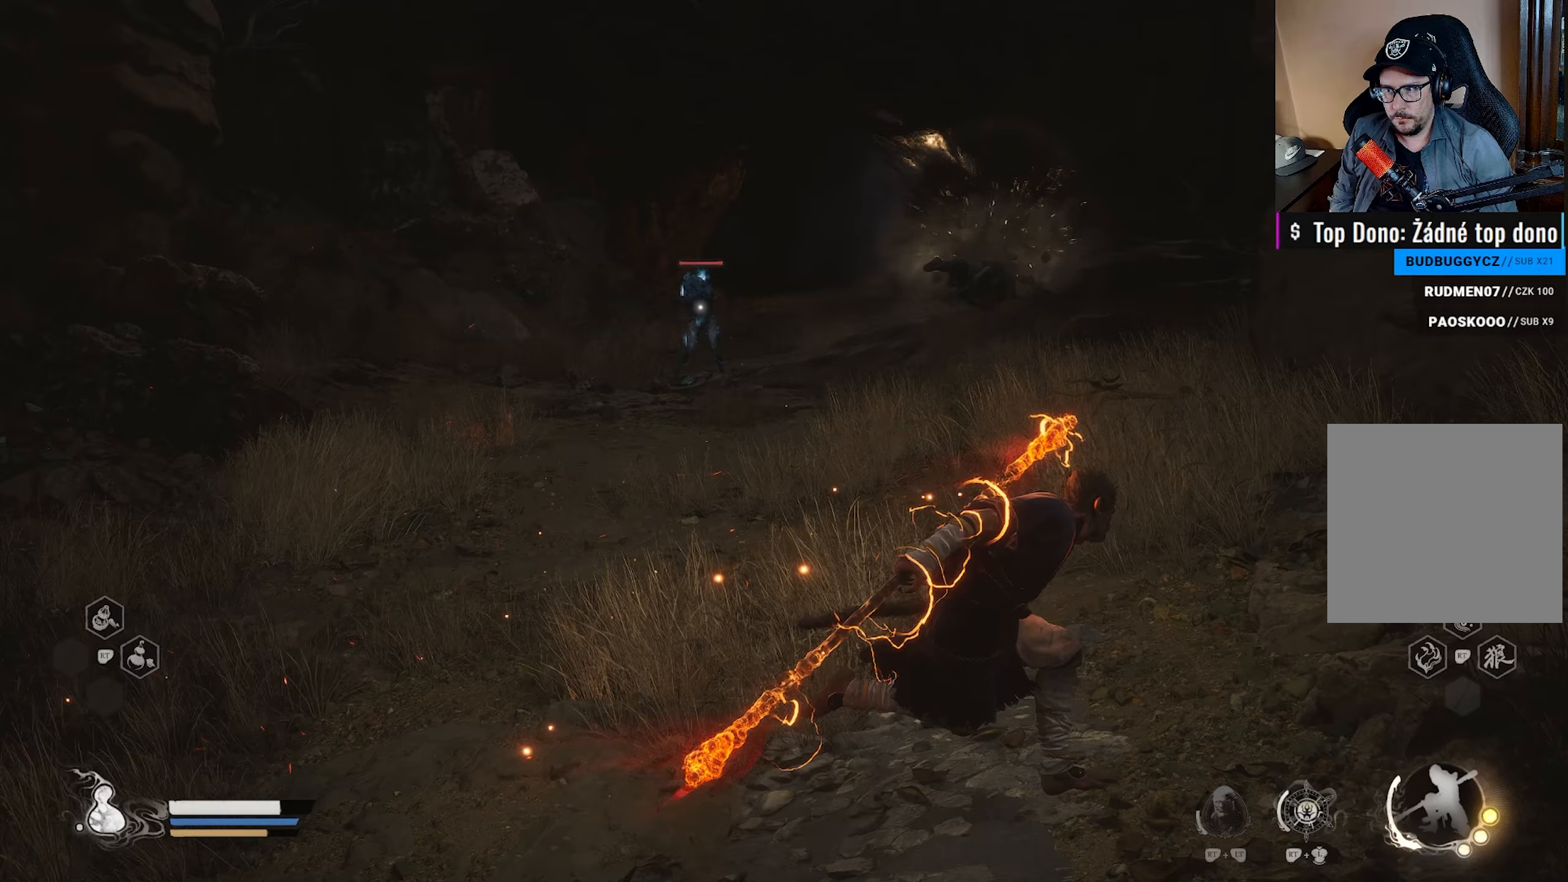
{"buttons": ["Y"], "left_stick": "up", "right_stick": "center", "events": [[200, "left_stick", "up"]]}
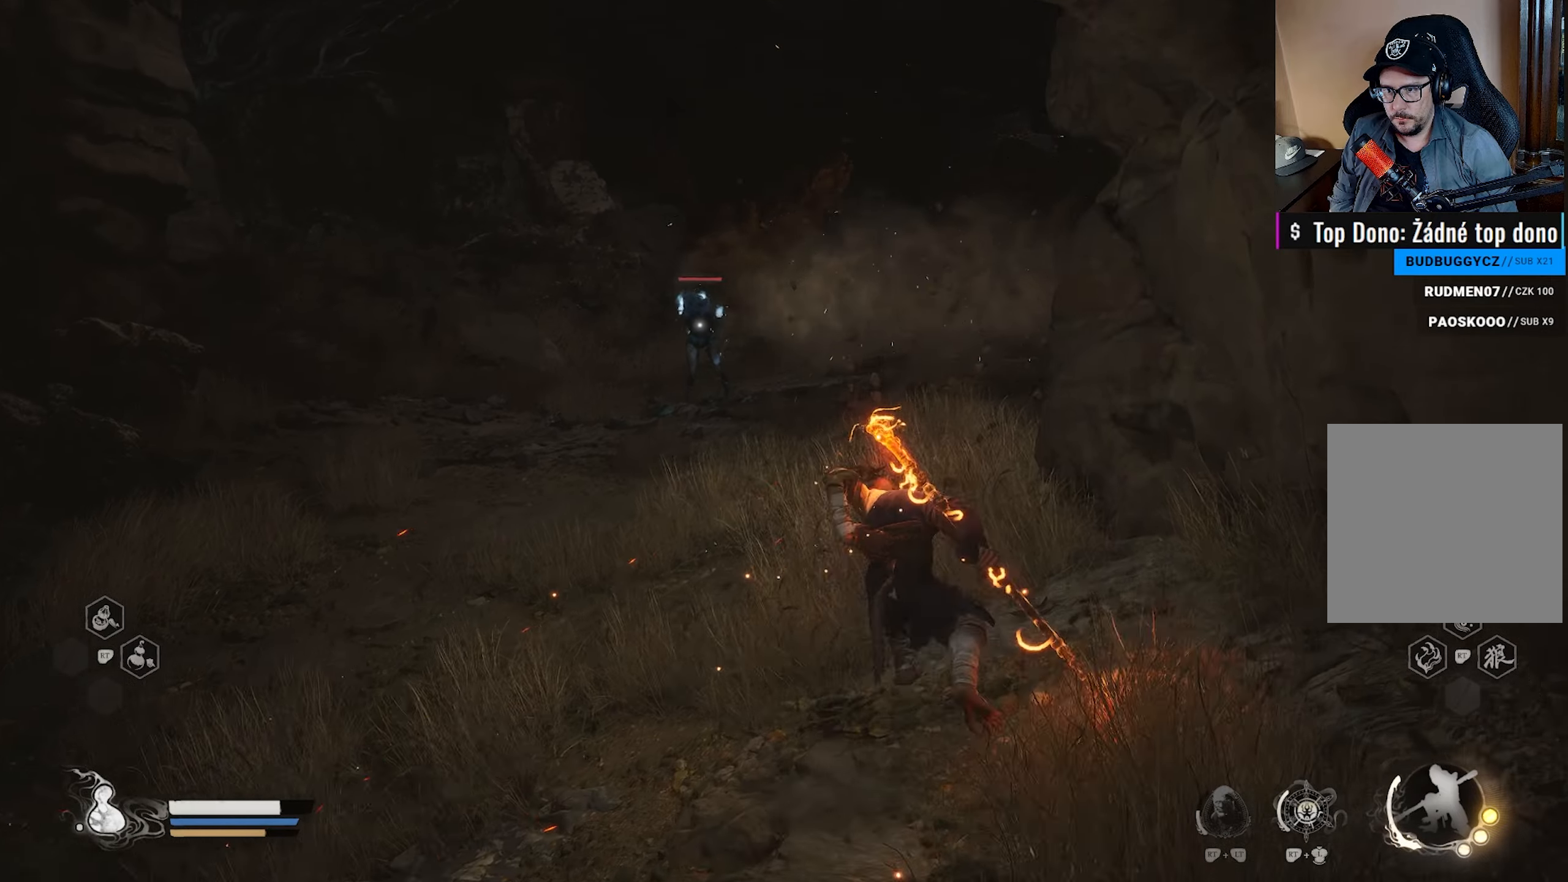
{"buttons": ["Y"], "left_stick": "up", "right_stick": "center", "events": []}
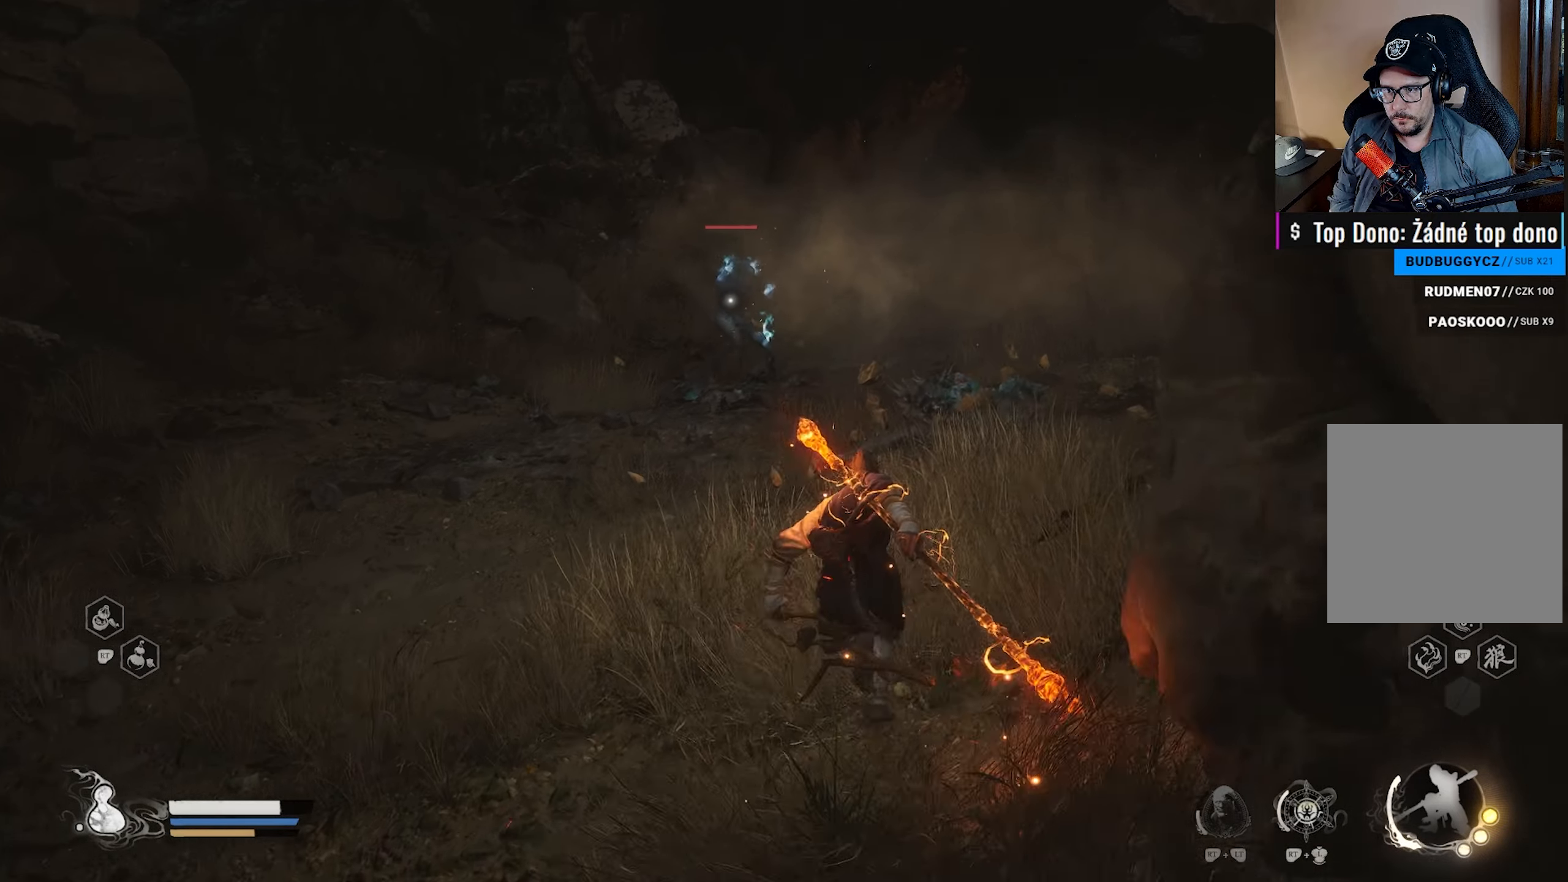
{"buttons": [], "left_stick": "up", "right_stick": "center", "events": [[117, "Y", "up"]]}
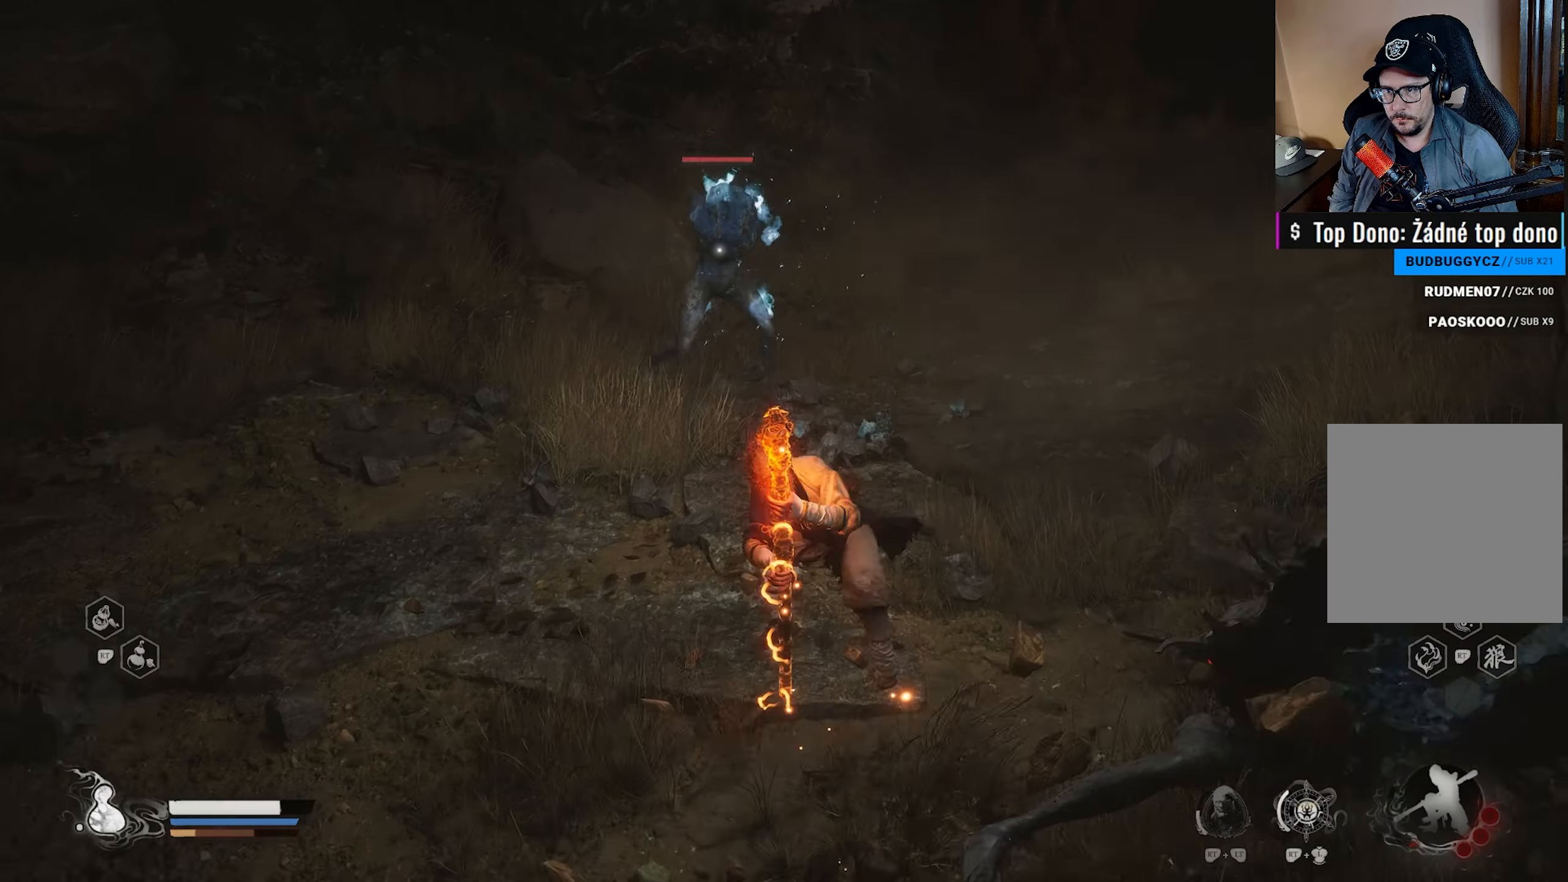
{"buttons": [], "left_stick": "center", "right_stick": "center", "events": [[317, "left_stick", "center"]]}
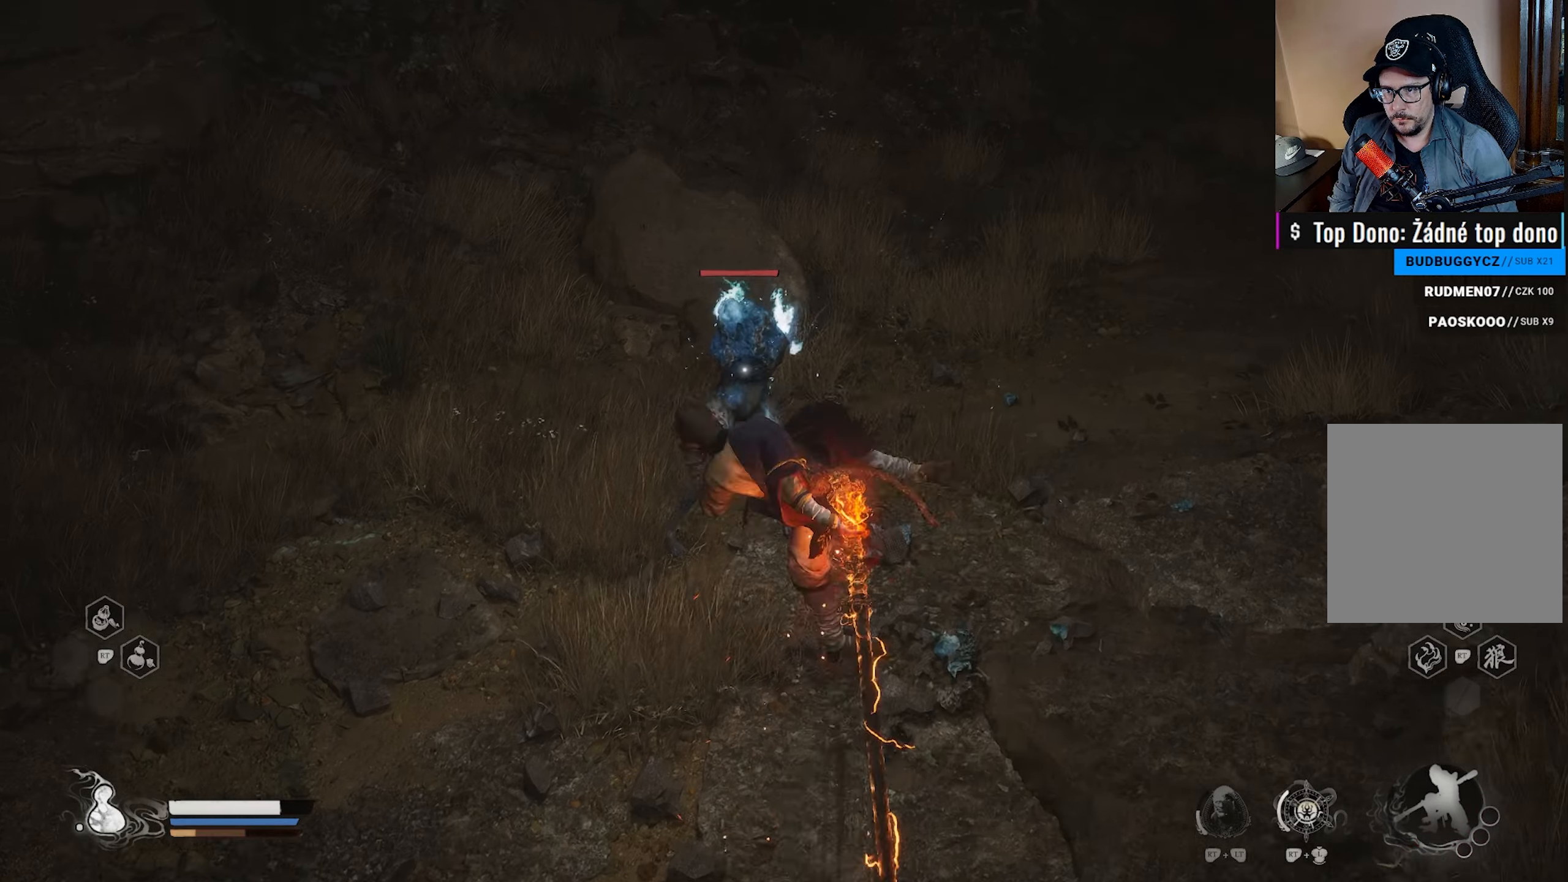
{"buttons": [], "left_stick": "center", "right_stick": "center", "events": [[100, "left_stick", "up"], [317, "left_stick", "center"]]}
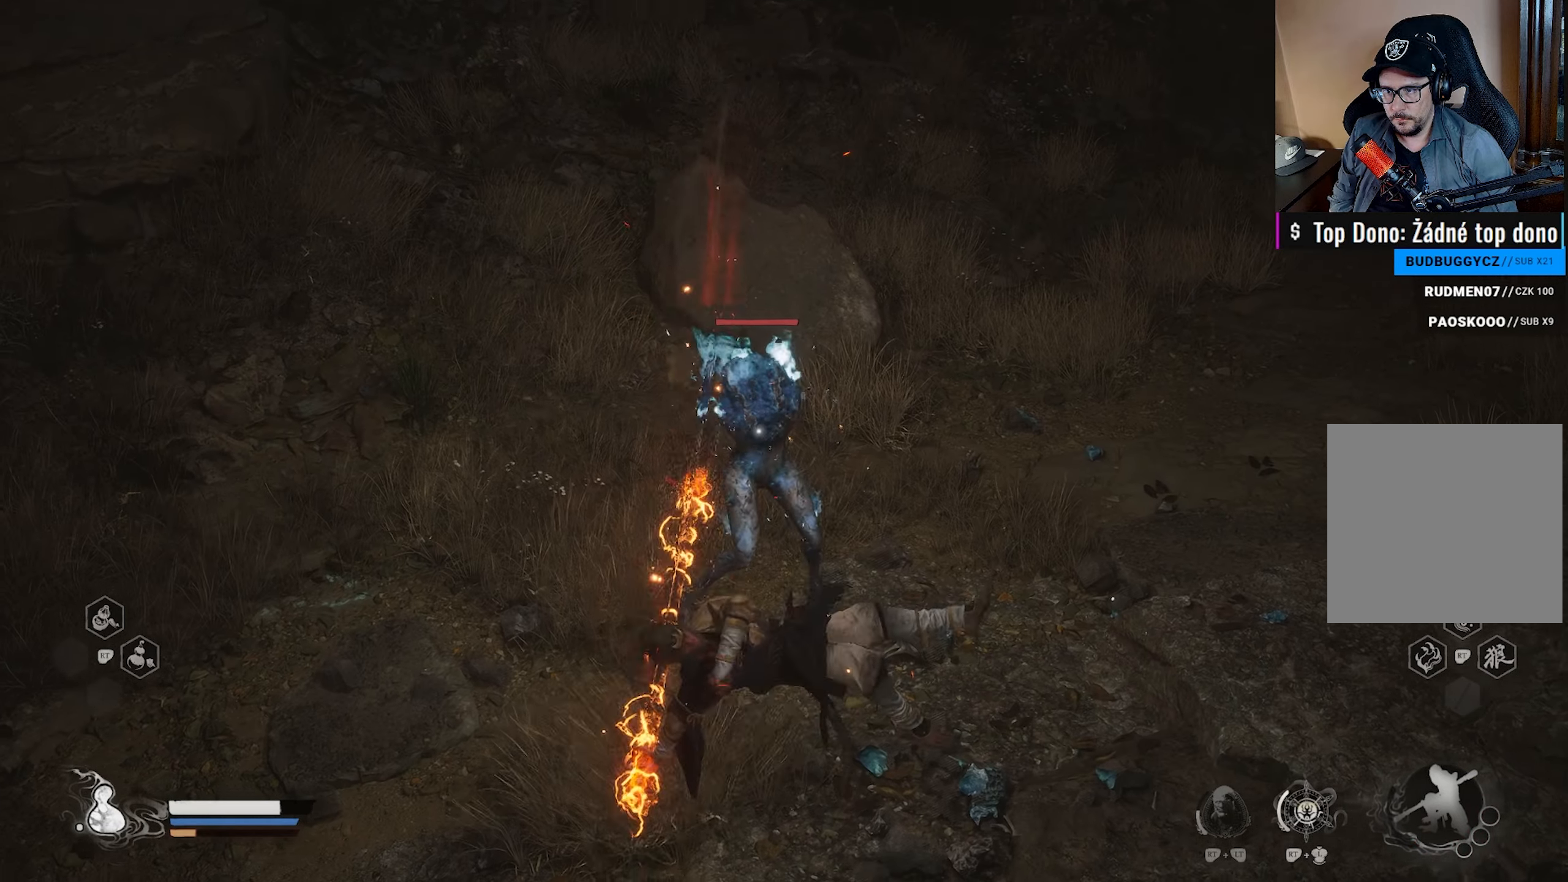
{"buttons": [], "left_stick": "up", "right_stick": "center", "events": [[183, "left_stick", "up-right"], [300, "left_stick", "up"]]}
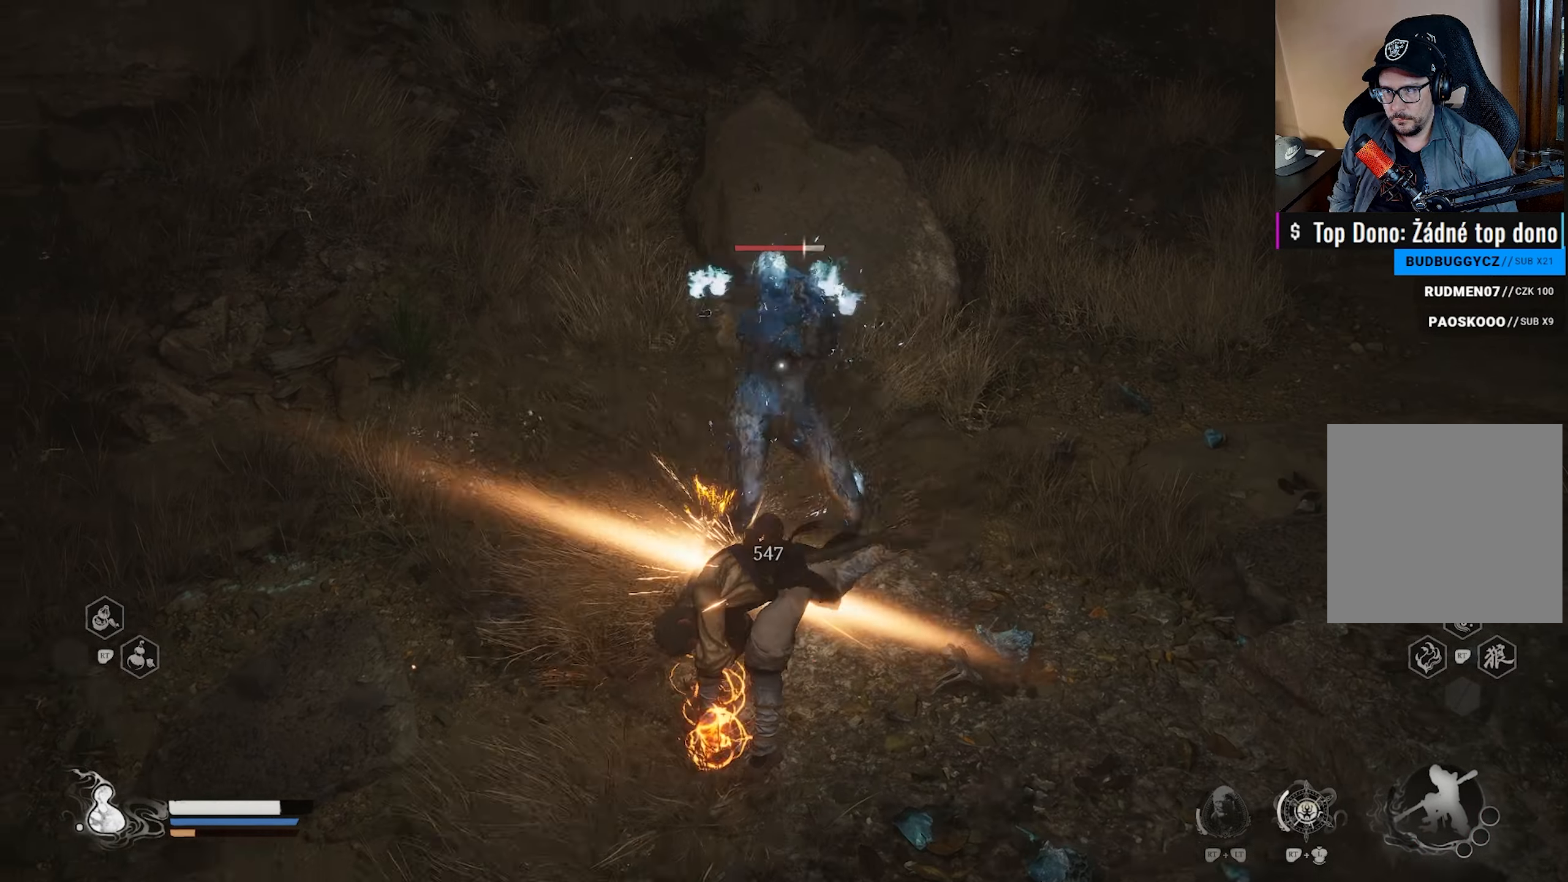
{"buttons": [], "left_stick": "up-right", "right_stick": "center", "events": [[400, "left_stick", "up-right"]]}
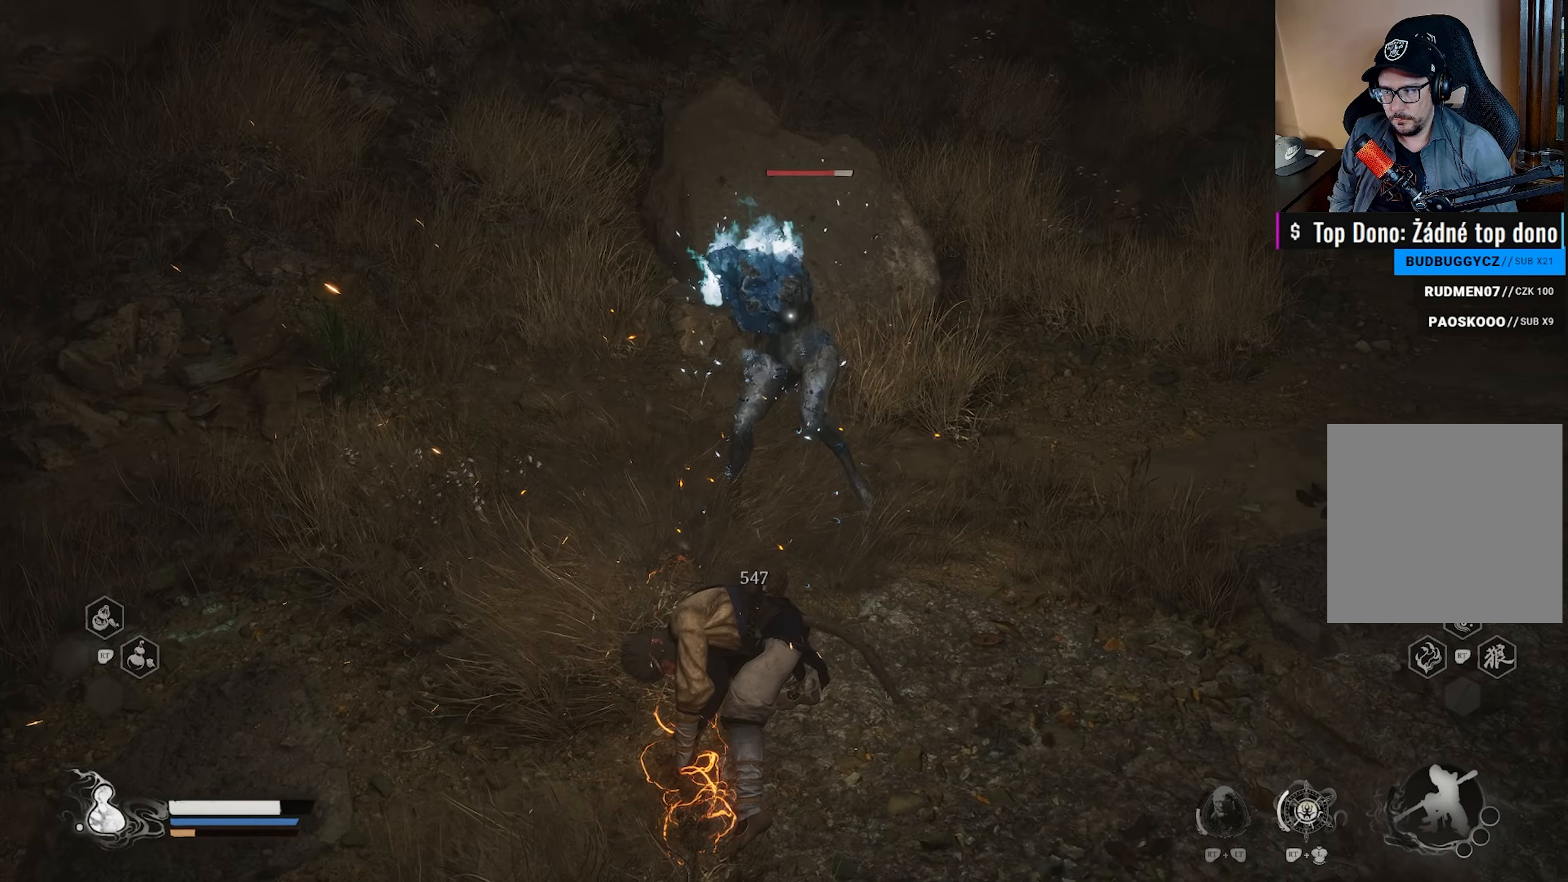
{"buttons": [], "left_stick": "up-right", "right_stick": "center", "events": [[150, "B", "down"], [300, "B", "up"]]}
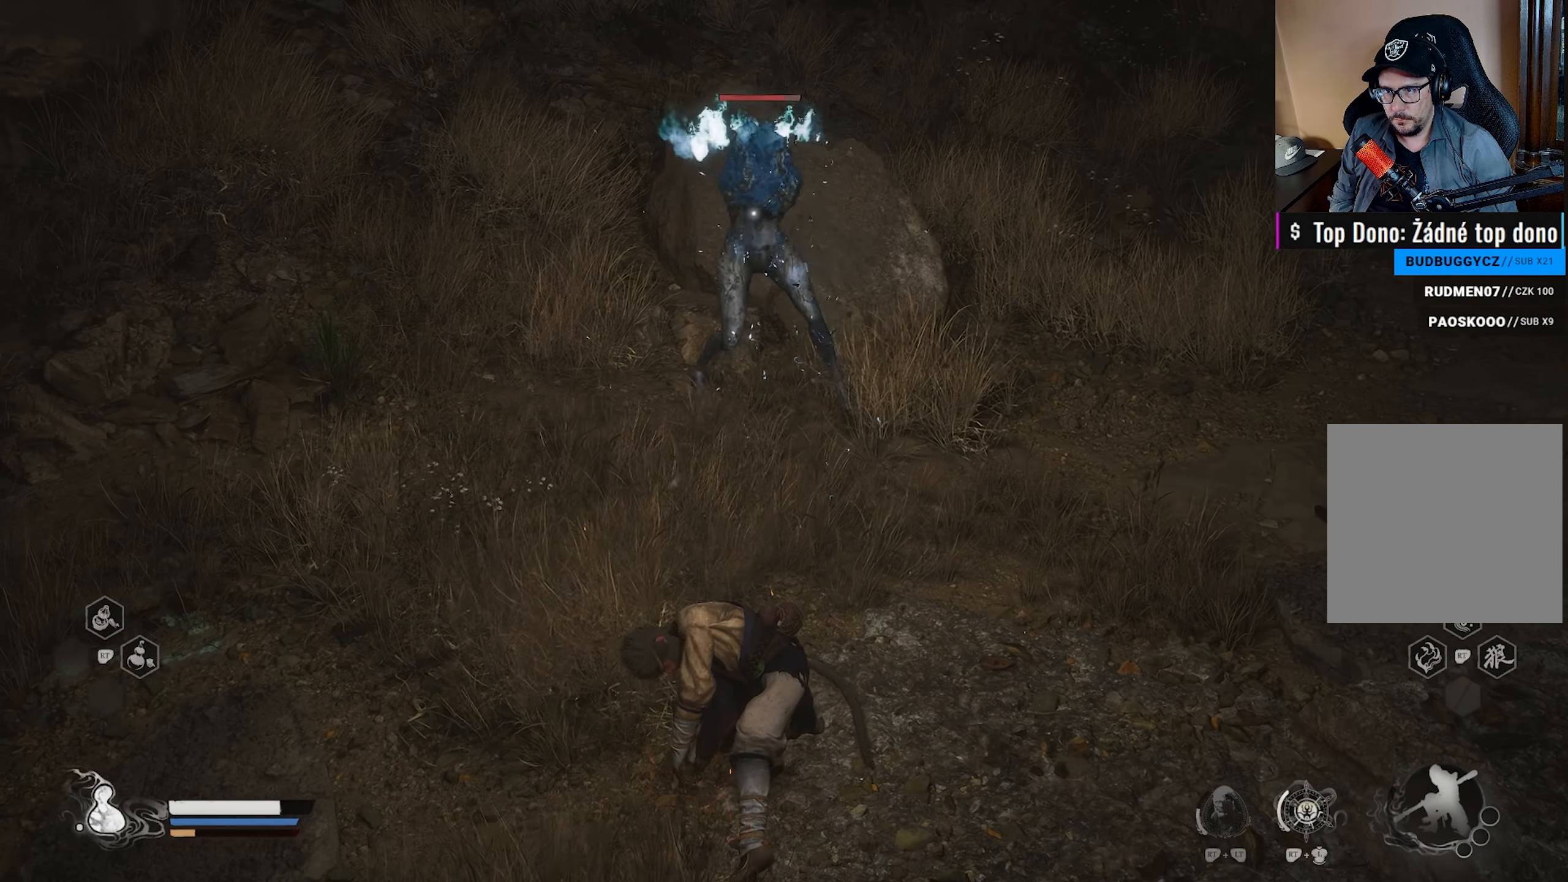
{"buttons": [], "left_stick": "up-right", "right_stick": "center", "events": []}
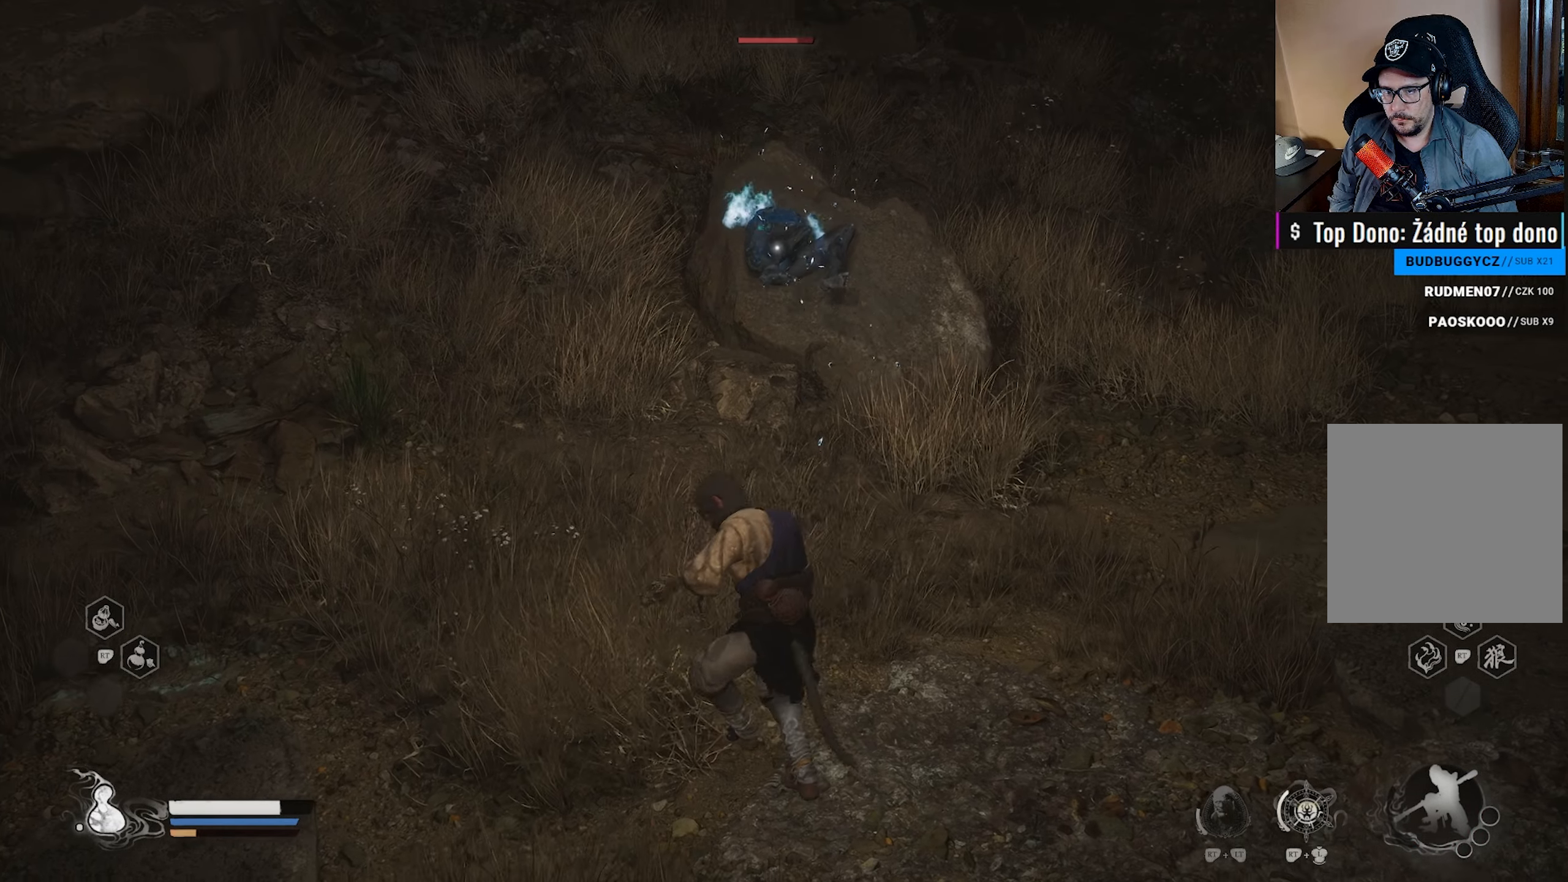
{"buttons": [], "left_stick": "down-left", "right_stick": "center", "events": [[33, "left_stick", "right"], [217, "left_stick", "down"], [267, "left_stick", "down-left"]]}
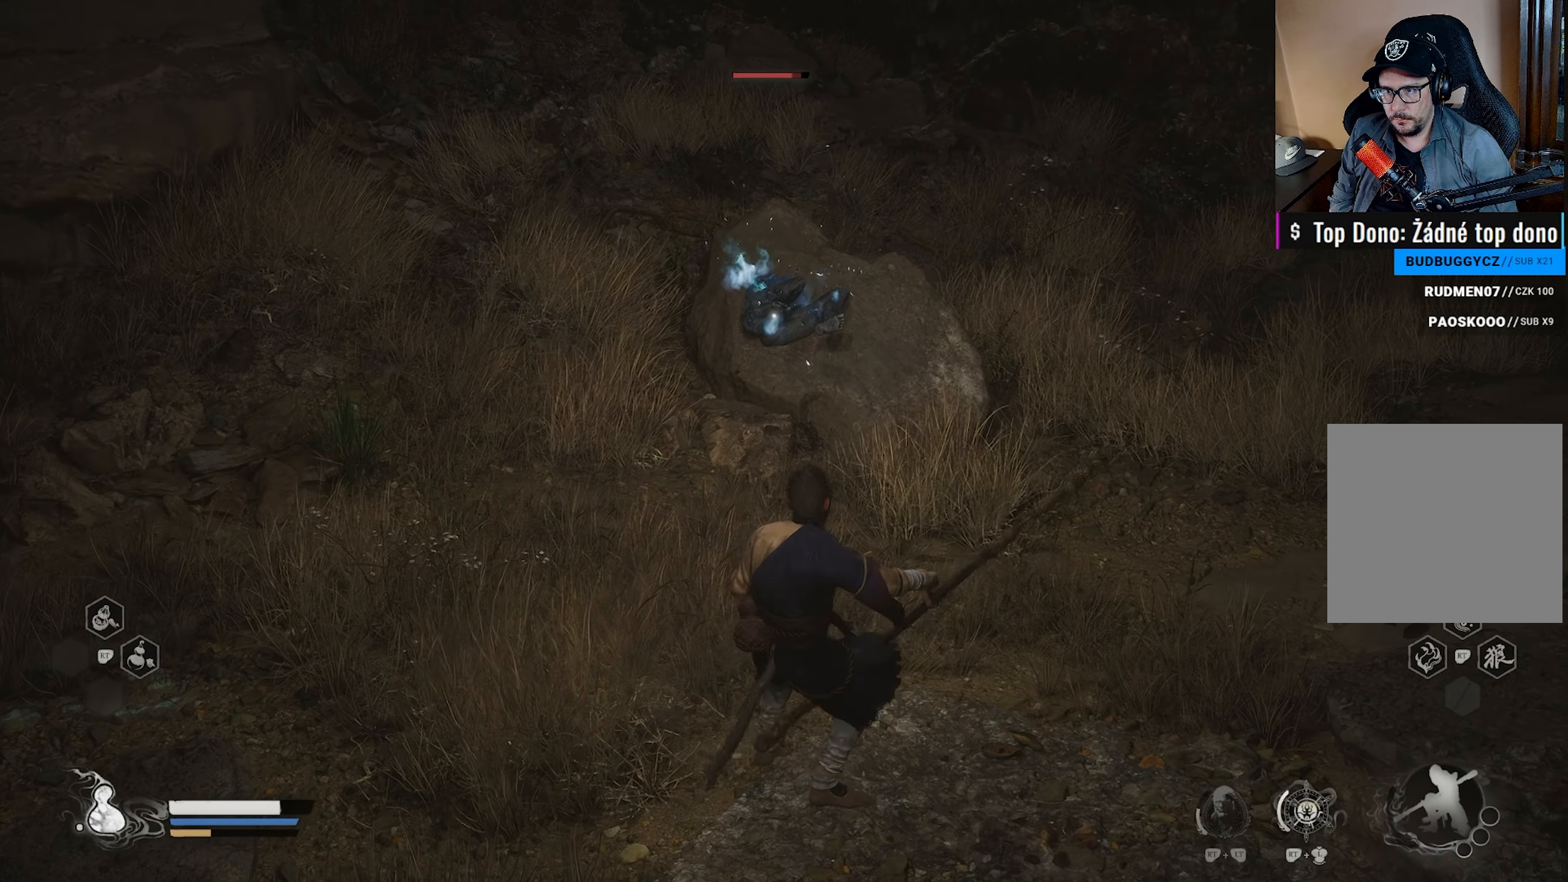
{"buttons": ["B"], "left_stick": "down-left", "right_stick": "center", "events": [[433, "B", "down"]]}
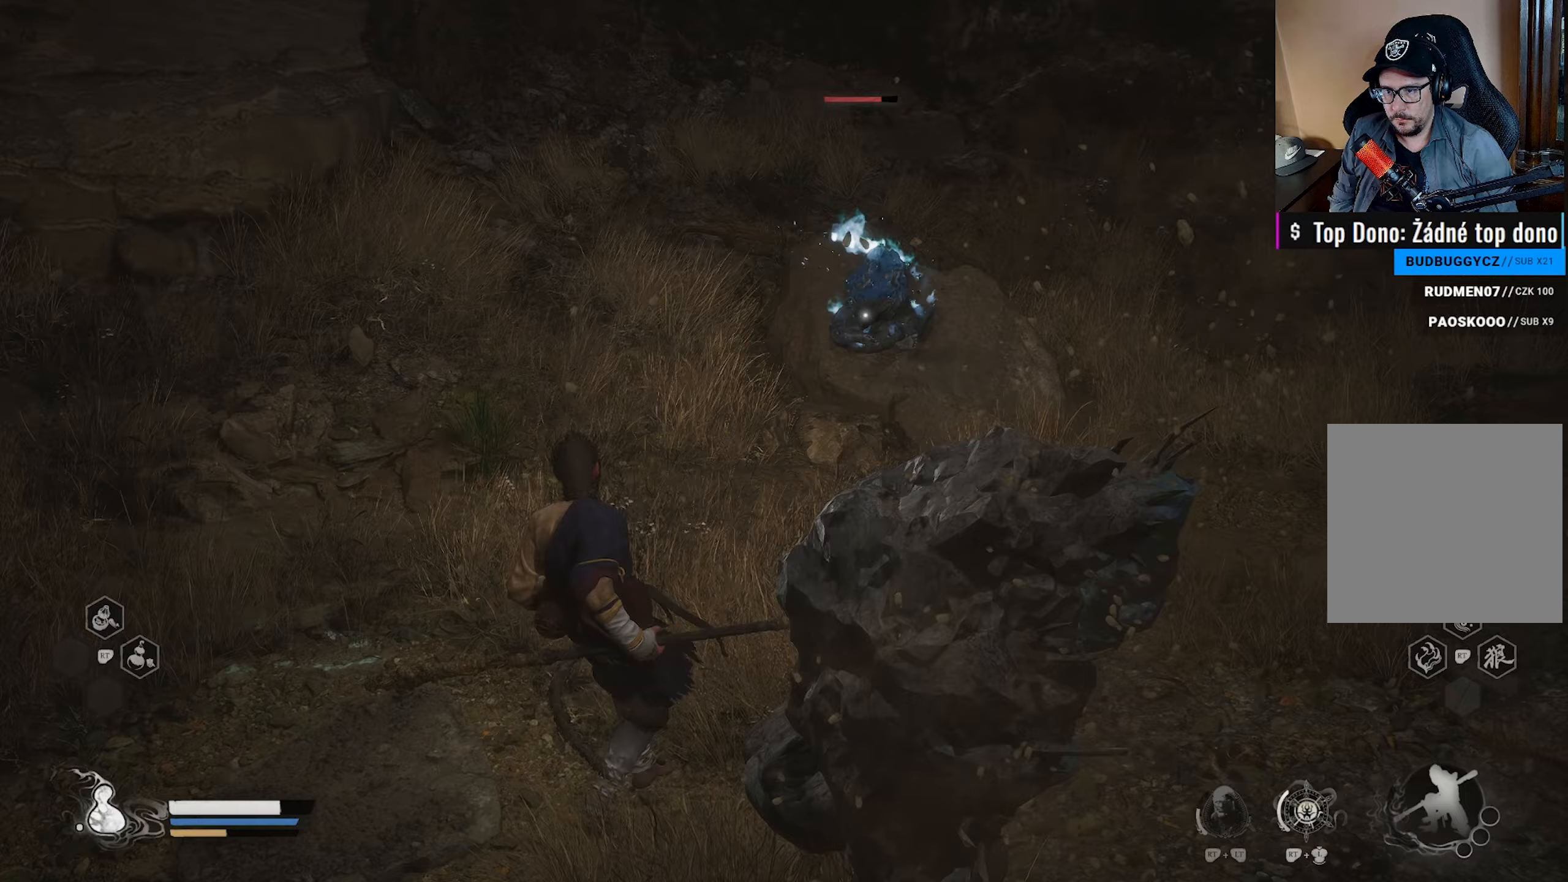
{"buttons": [], "left_stick": "down-right", "right_stick": "center", "events": [[67, "B", "up"], [250, "left_stick", "down"], [350, "right_stick", "down-right"], [367, "left_stick", "down-right"], [500, "right_stick", "center"]]}